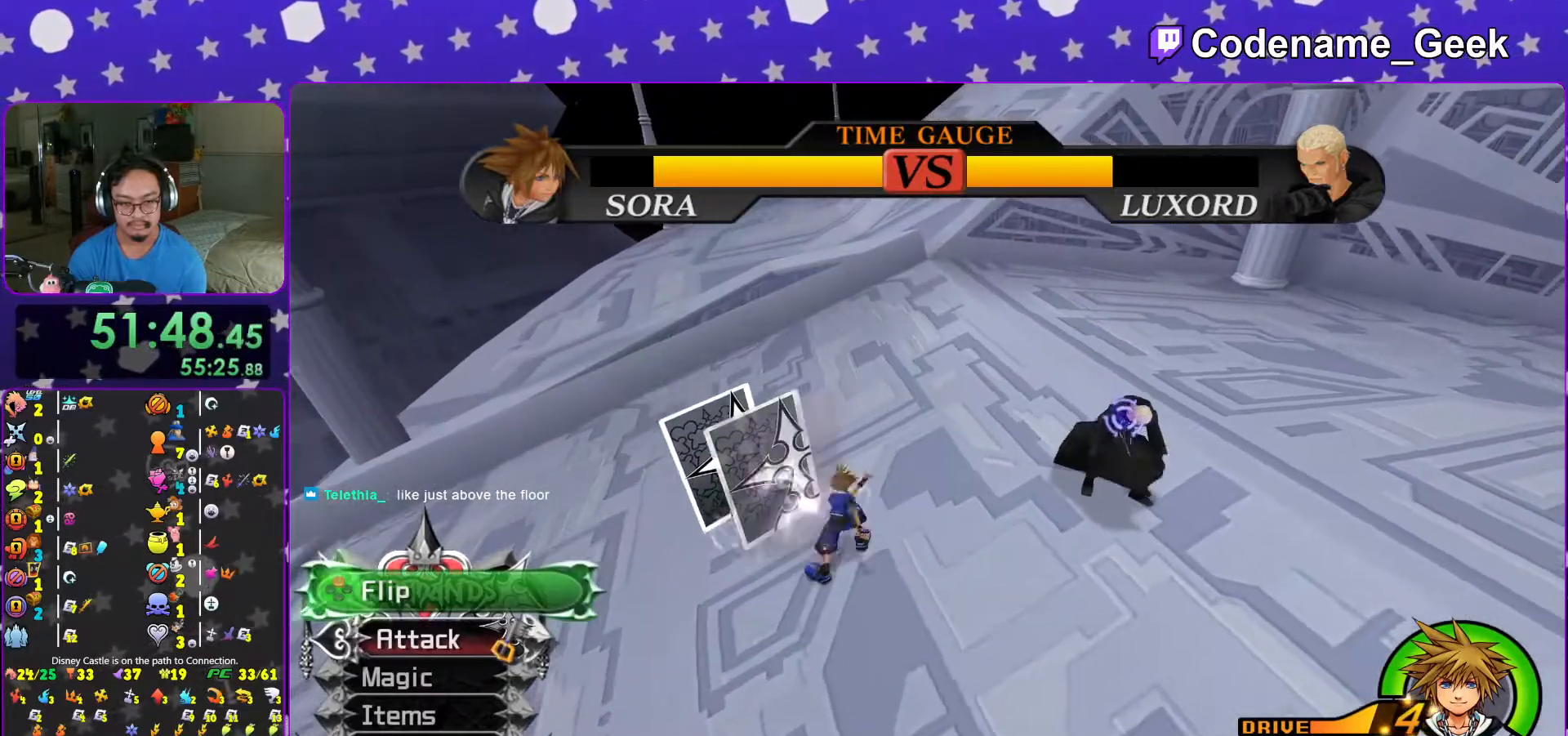
Gameplay with a controller (Nintendo layout); each line is a JSON object with the inputs held at the frame after it. "events" lists button and stick changes between this image and that frame as [ms after this image, input, new state], when the widget could be followed in between. Not read: L3 R3.
{"buttons": [], "left_stick": "up-left", "right_stick": "right", "events": [[17, "X", "up"], [117, "X", "down"], [217, "X", "up"], [217, "right_stick", "right"], [317, "X", "down"], [367, "X", "up"]]}
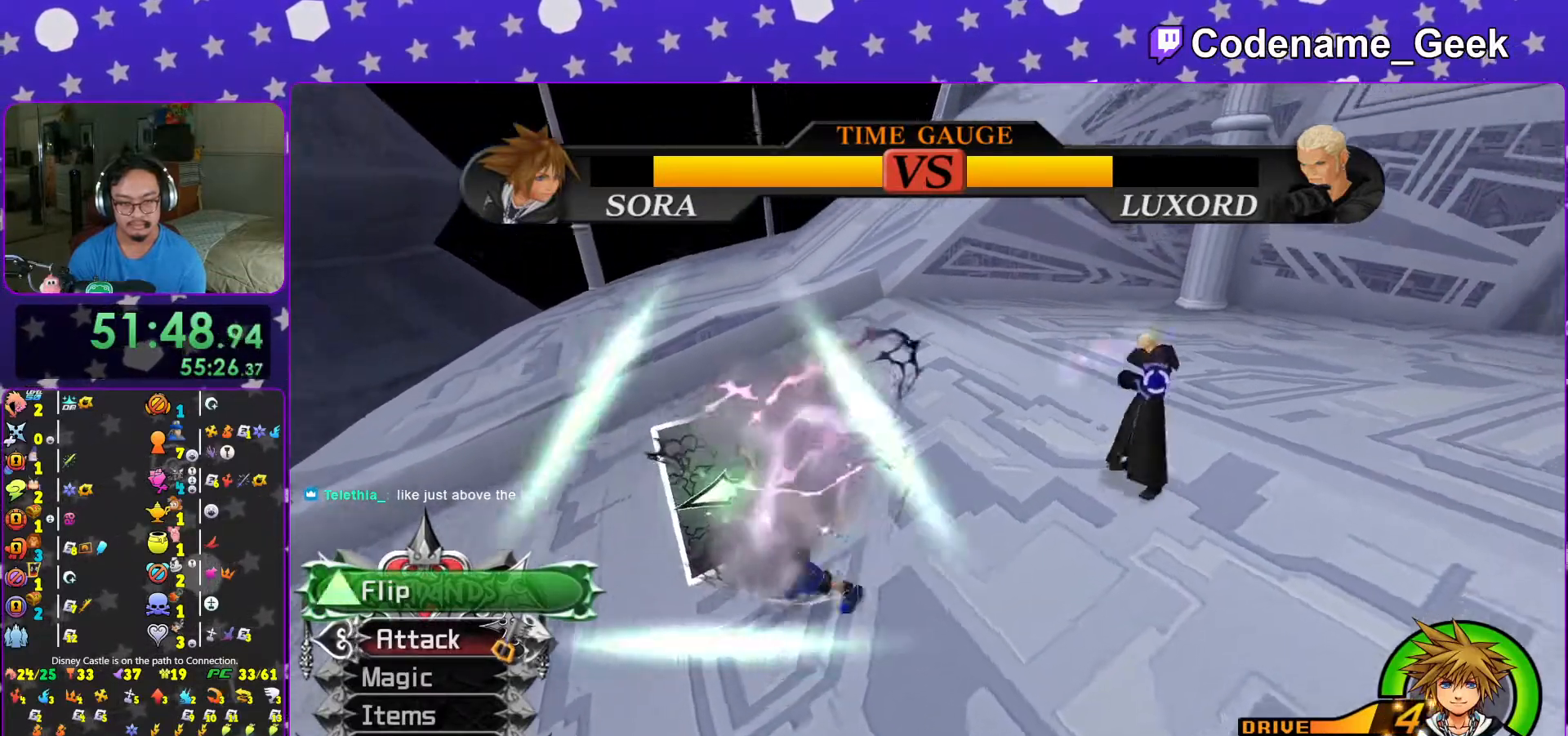
{"buttons": [], "left_stick": "up", "right_stick": "right", "events": [[17, "X", "down"], [83, "X", "up"], [183, "X", "down"], [217, "left_stick", "up"], [317, "X", "up"]]}
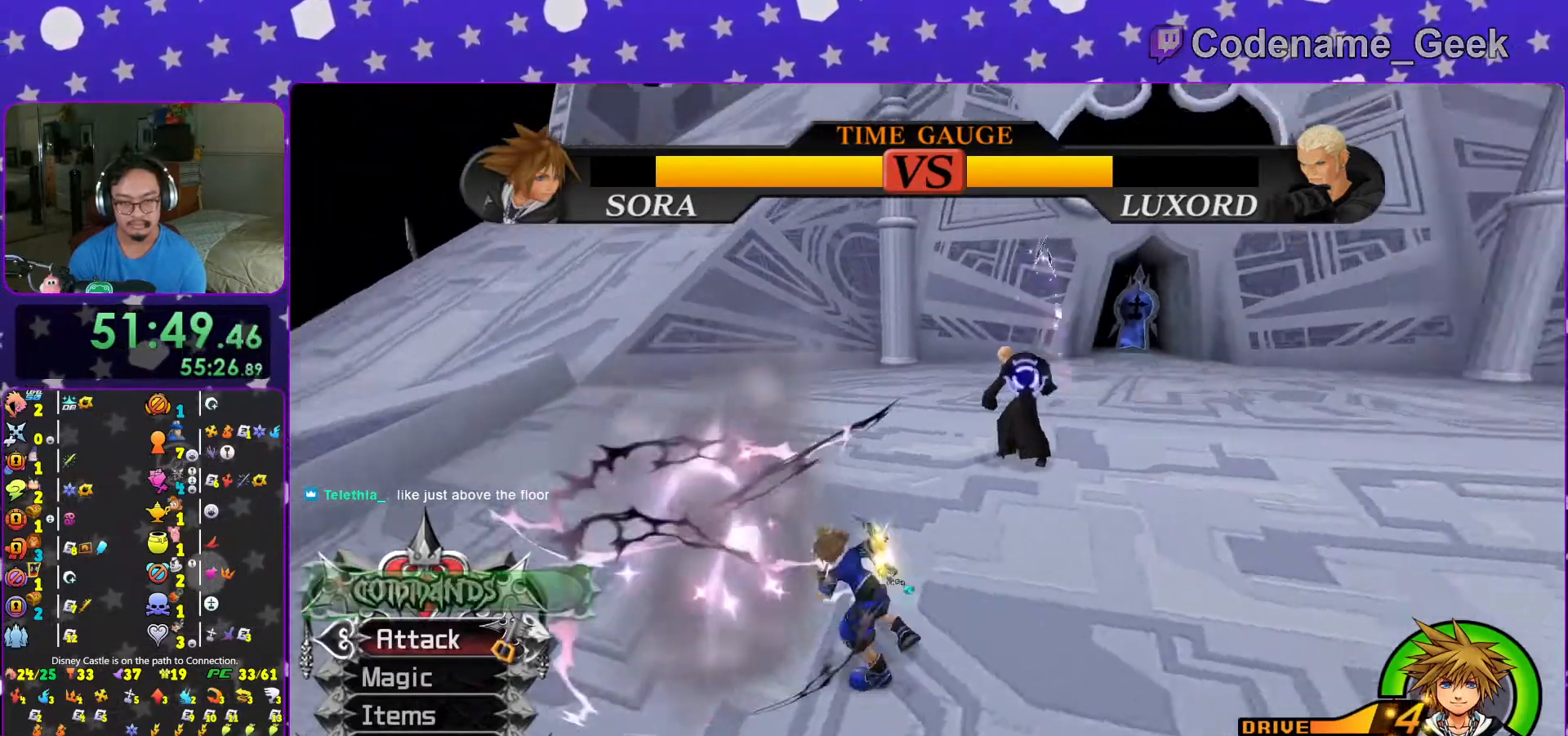
{"buttons": [], "left_stick": "center", "right_stick": "center", "events": [[17, "right_stick", "center"], [167, "B", "down"], [267, "B", "up"], [267, "left_stick", "center"], [317, "A", "down"], [417, "A", "up"]]}
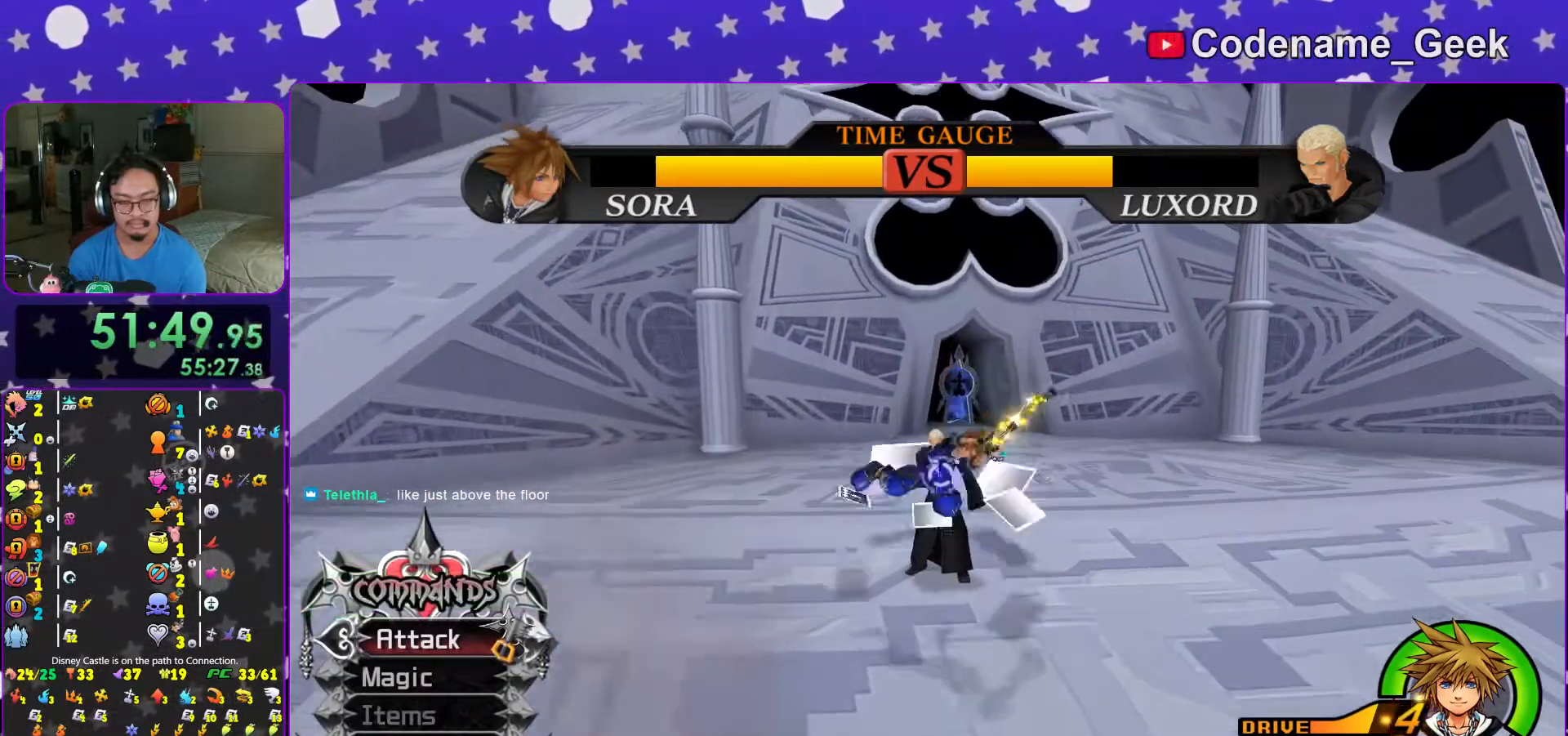
{"buttons": [], "left_stick": "center", "right_stick": "center", "events": []}
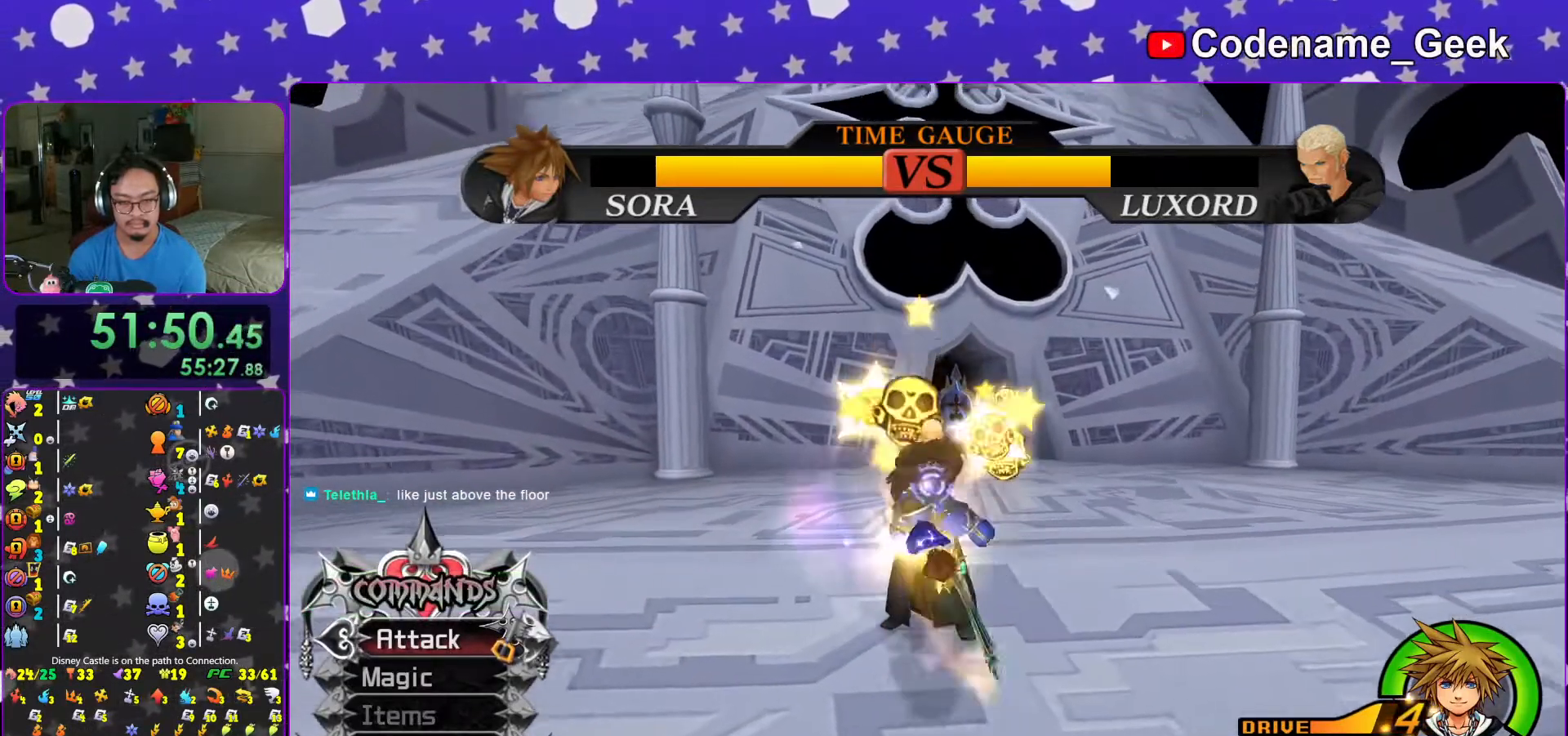
{"buttons": [], "left_stick": "center", "right_stick": "center", "events": [[317, "A", "down"], [433, "A", "up"]]}
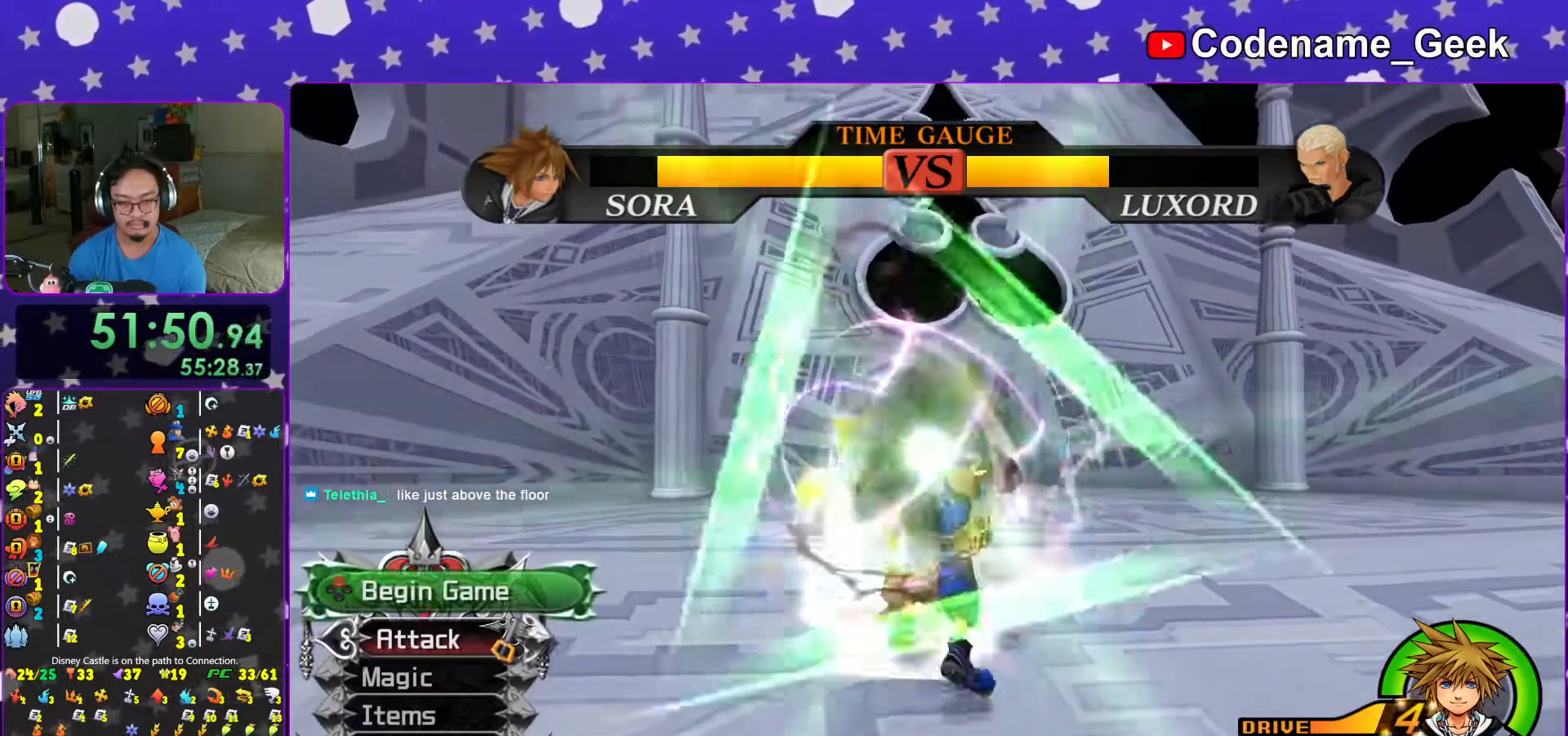
{"buttons": ["L1"], "left_stick": "center", "right_stick": "center", "events": [[117, "L1", "down"], [283, "B", "down"], [417, "B", "up"]]}
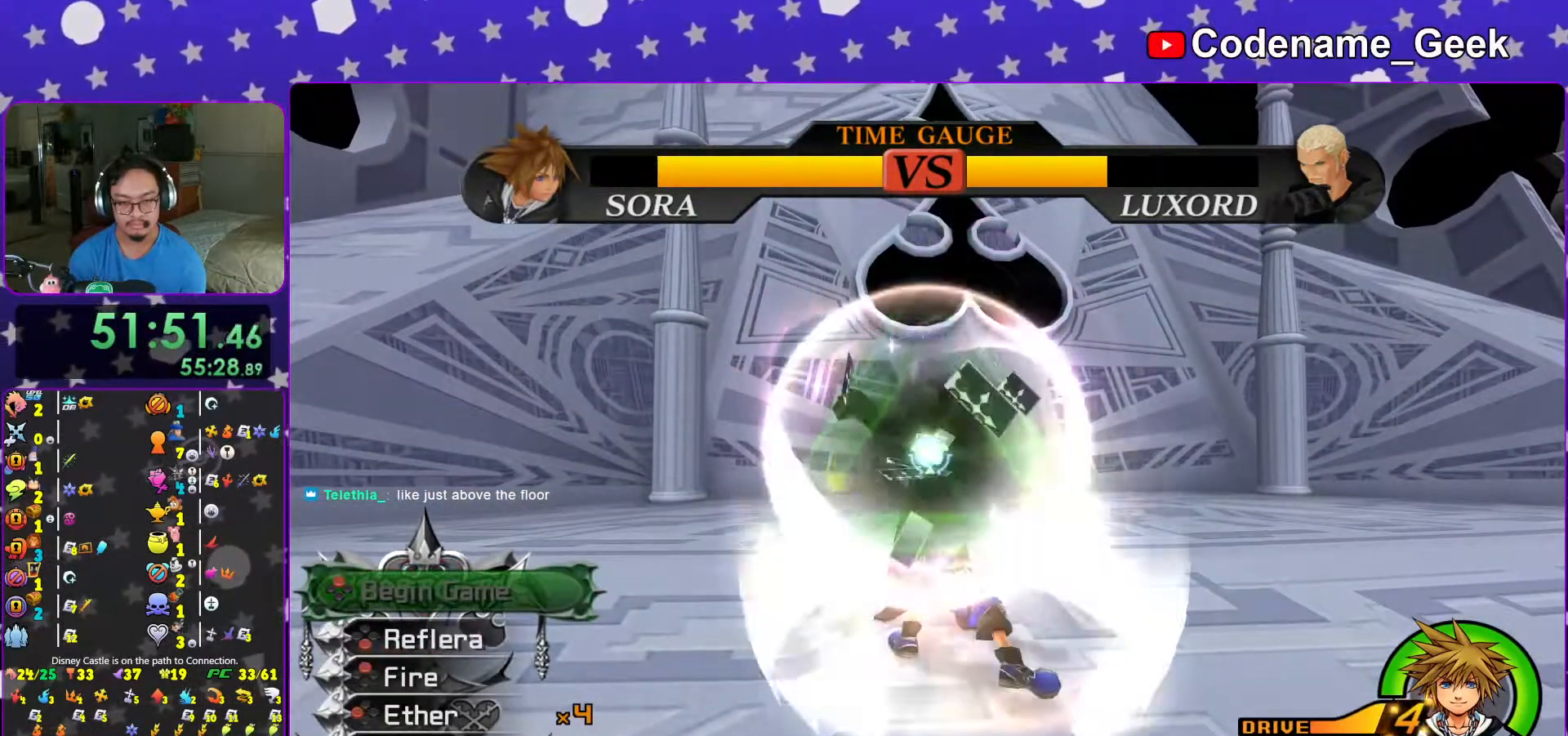
{"buttons": [], "left_stick": "center", "right_stick": "center", "events": [[217, "L1", "up"], [417, "DPAD_UP", "down"], [483, "DPAD_UP", "up"]]}
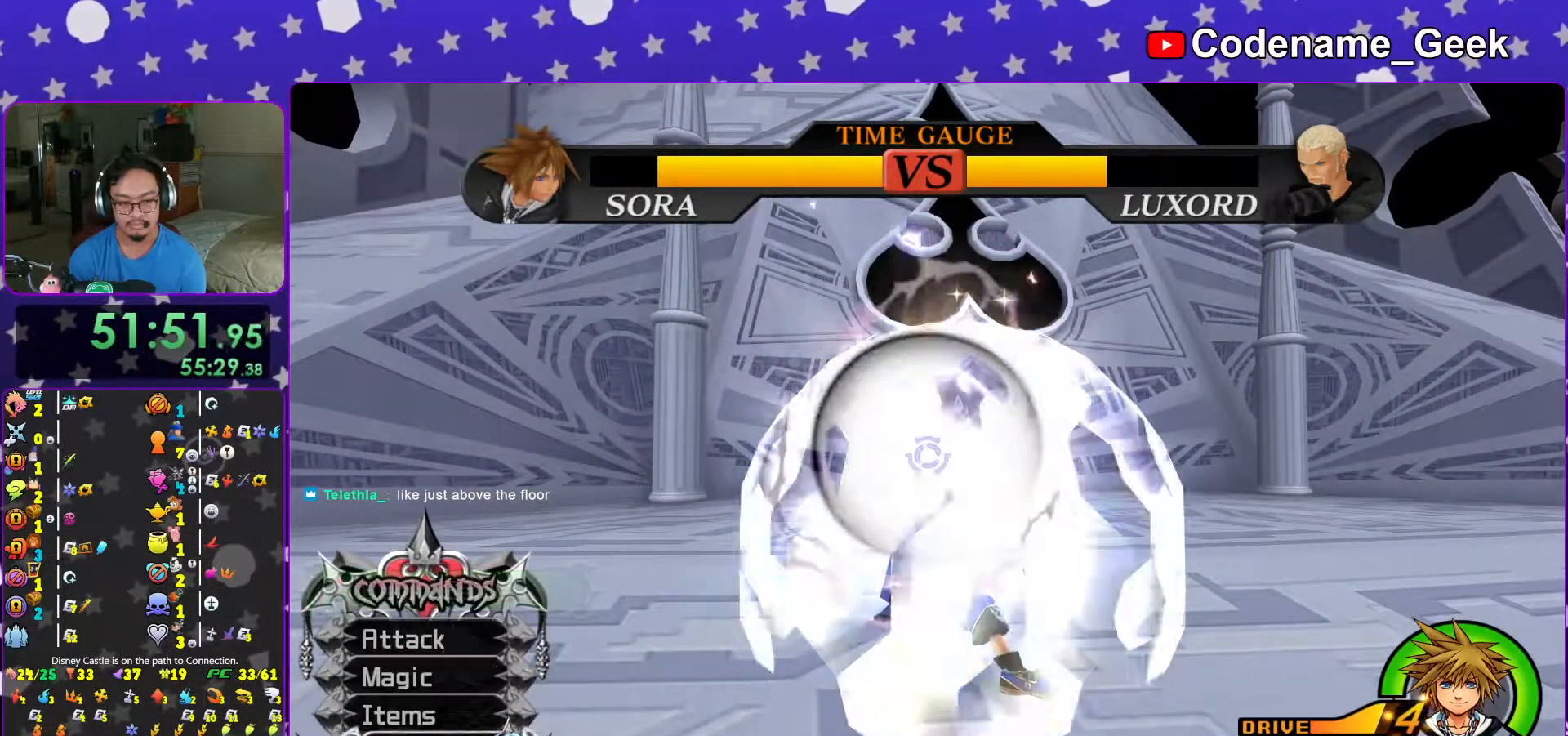
{"buttons": ["L1"], "left_stick": "up", "right_stick": "center", "events": [[17, "A", "down"], [83, "A", "up"], [167, "right_stick", "down-left"], [217, "L1", "down"], [233, "right_stick", "down"], [283, "L1", "up"], [367, "left_stick", "up"], [417, "L1", "down"], [417, "right_stick", "center"]]}
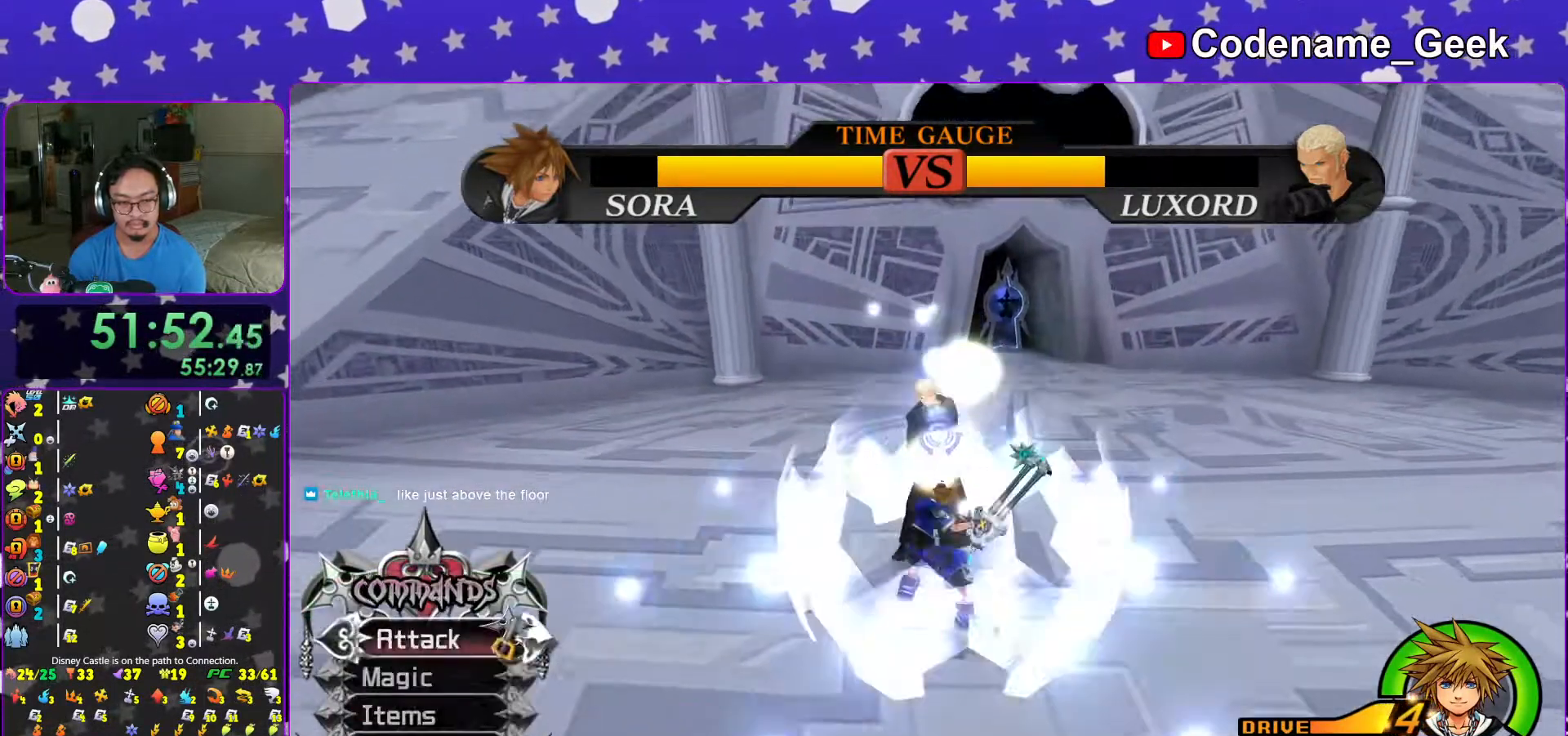
{"buttons": ["B"], "left_stick": "up-left", "right_stick": "center", "events": [[17, "L1", "up"], [17, "right_stick", "down-right"], [167, "L1", "down"], [167, "right_stick", "center"], [217, "L1", "up"], [217, "left_stick", "up-left"], [467, "B", "down"]]}
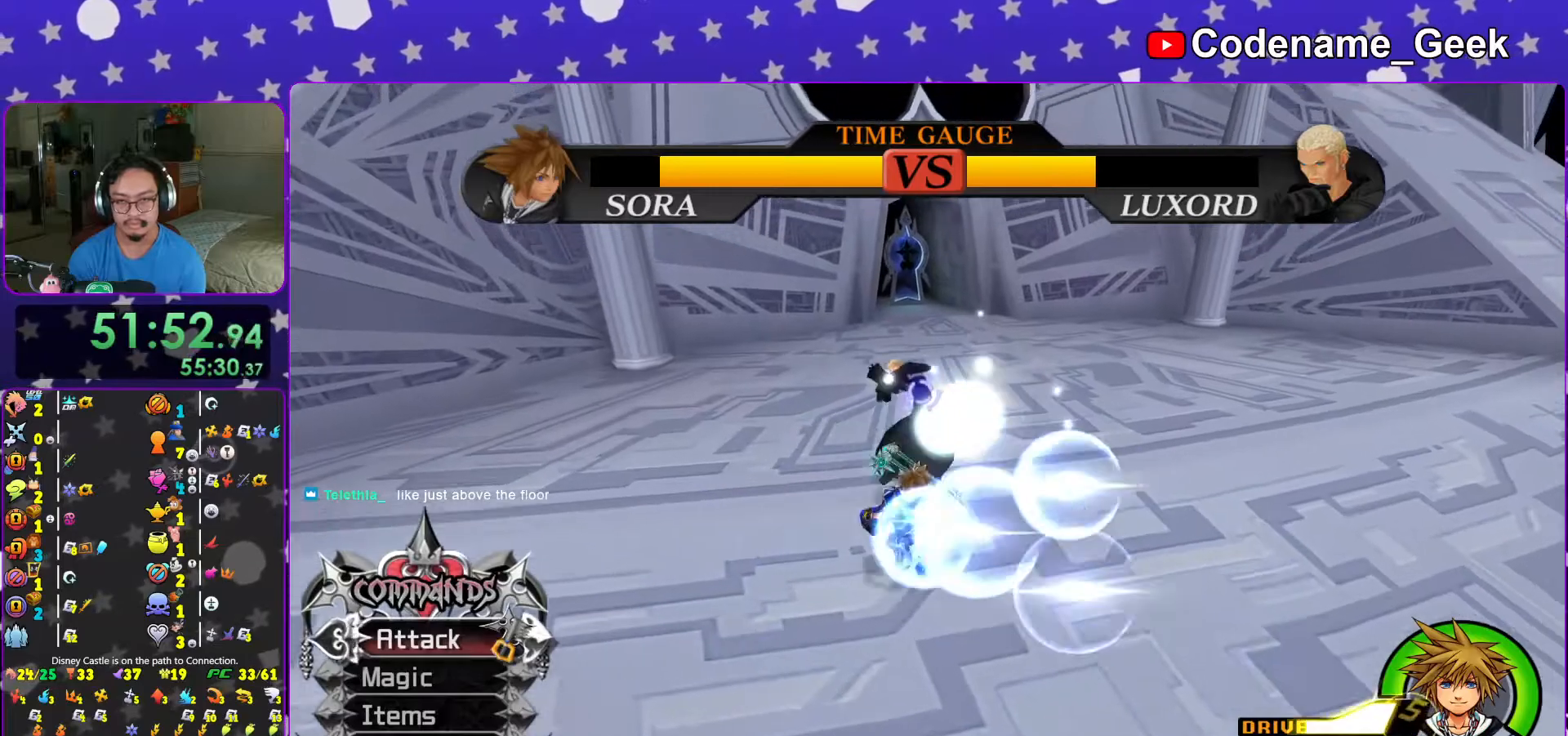
{"buttons": ["A"], "left_stick": "center", "right_stick": "center", "events": [[67, "B", "up"], [83, "left_stick", "center"], [117, "A", "down"], [217, "A", "up"], [267, "A", "down"], [417, "A", "up"], [467, "A", "down"]]}
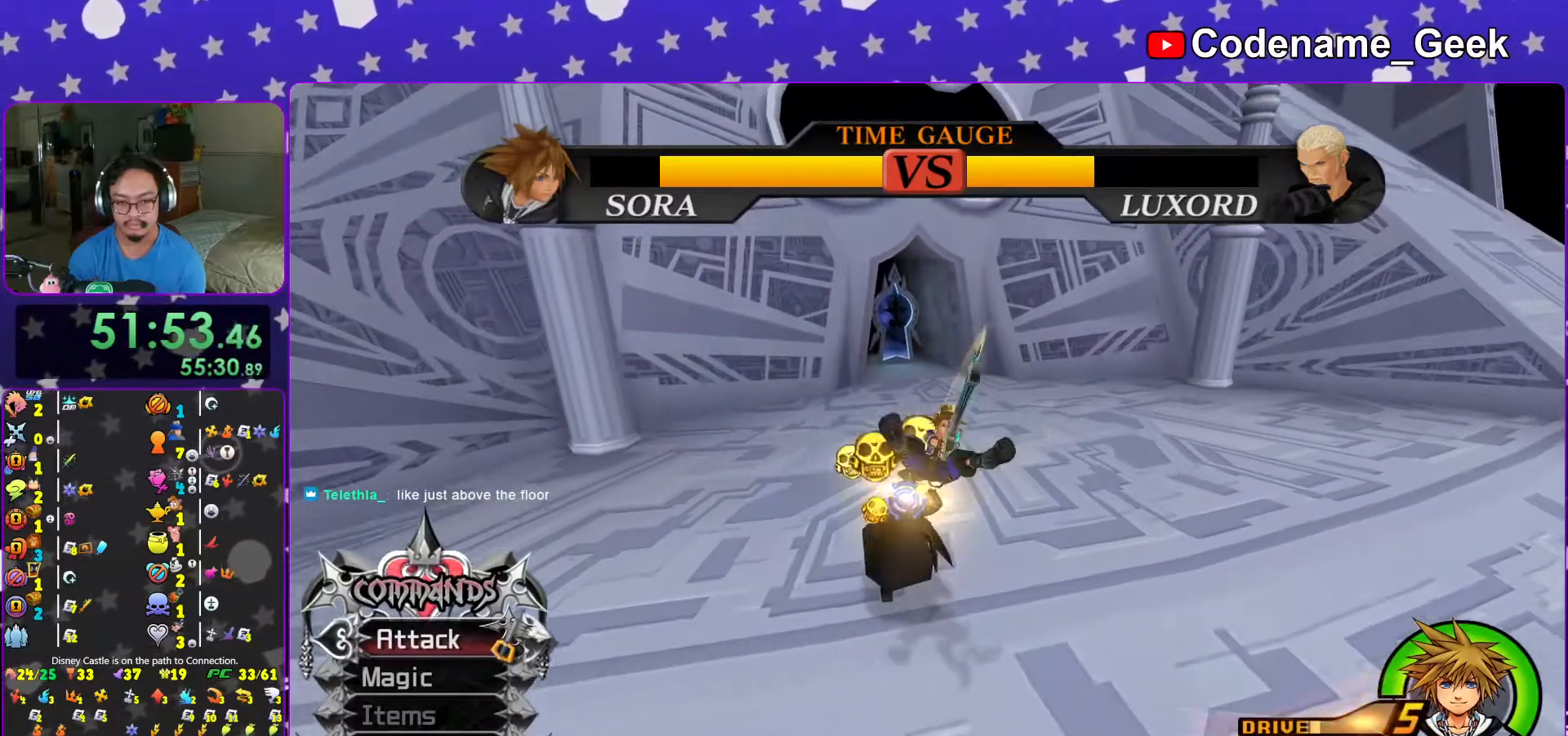
{"buttons": ["A"], "left_stick": "down-left", "right_stick": "center", "events": [[83, "A", "up"], [167, "A", "down"], [283, "A", "up"], [367, "left_stick", "down-left"], [467, "A", "down"]]}
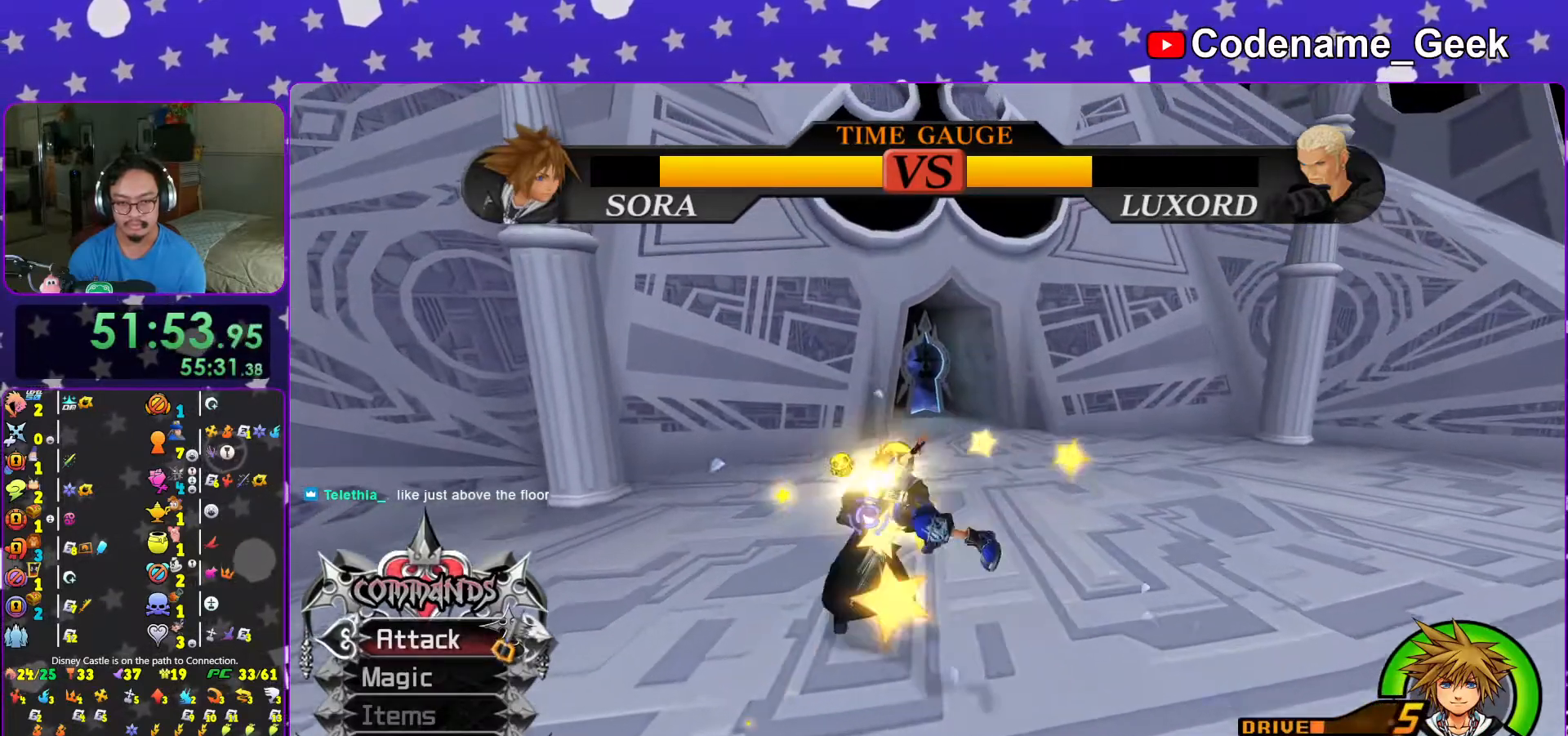
{"buttons": ["A"], "left_stick": "left", "right_stick": "center", "events": [[67, "A", "up"], [67, "left_stick", "center"], [117, "A", "down"], [217, "A", "up"], [317, "A", "down"], [317, "left_stick", "left"], [433, "A", "up"], [483, "A", "down"]]}
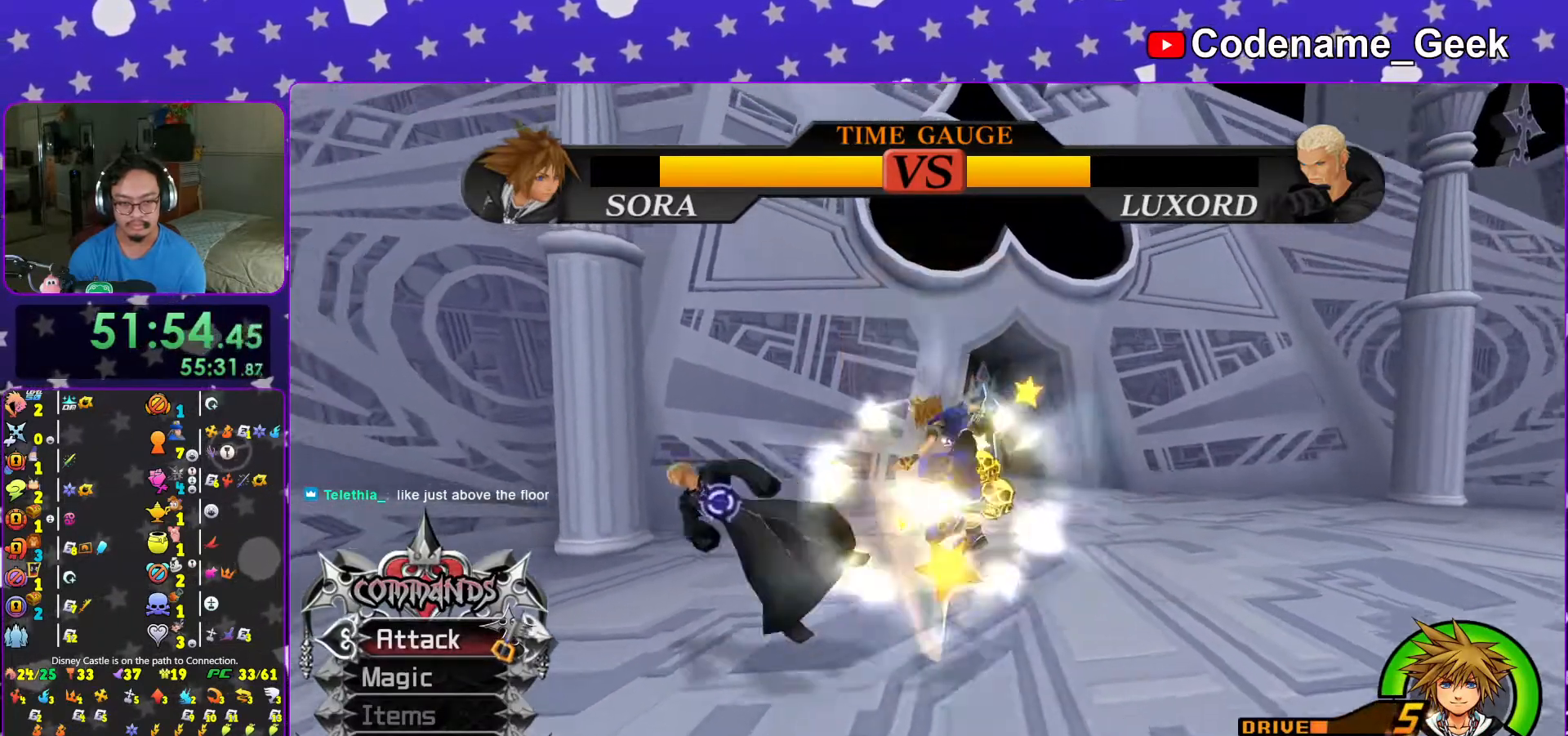
{"buttons": [], "left_stick": "left", "right_stick": "center", "events": [[117, "A", "up"]]}
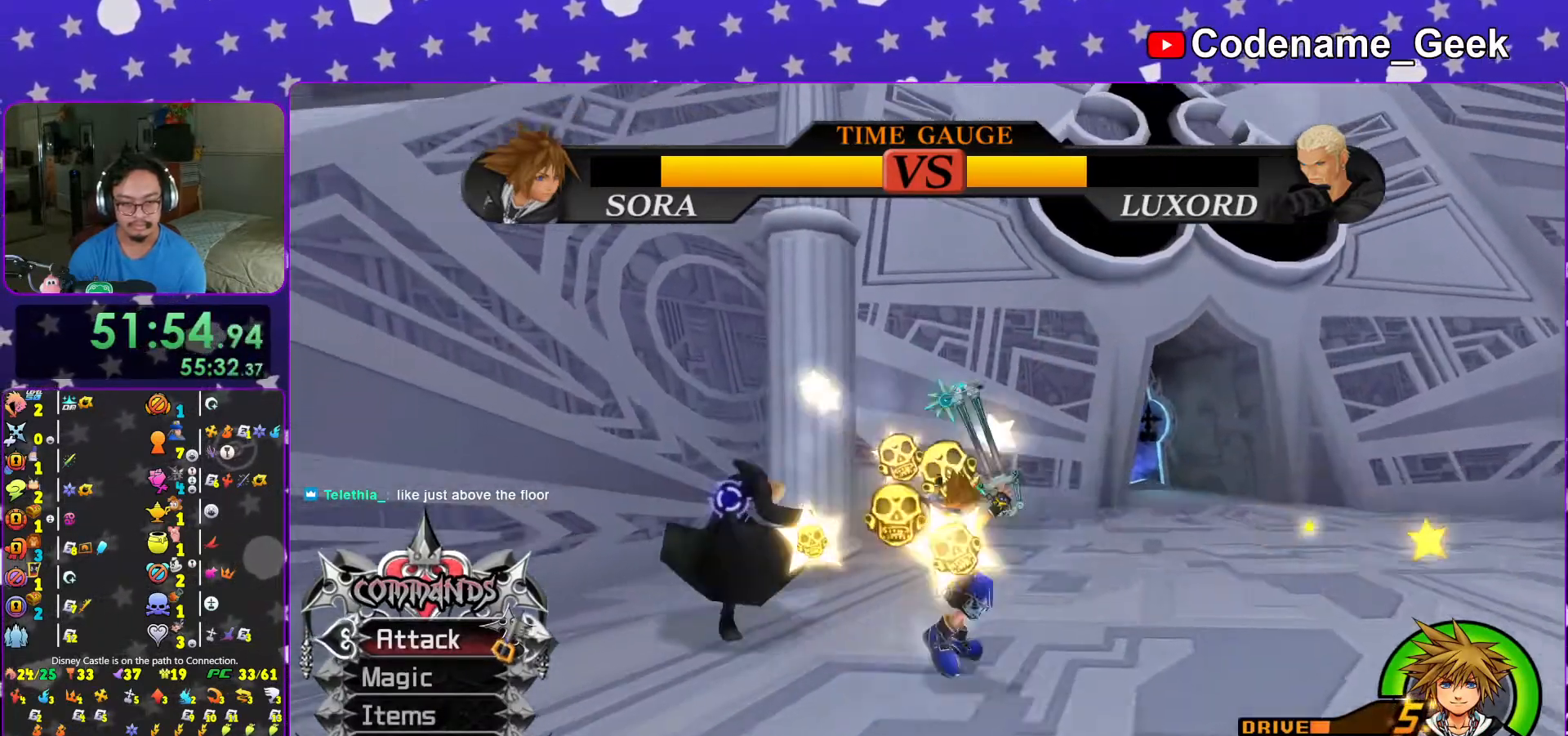
{"buttons": [], "left_stick": "center", "right_stick": "center", "events": [[83, "B", "down"], [167, "B", "up"], [217, "left_stick", "center"], [267, "A", "down"], [333, "A", "up"]]}
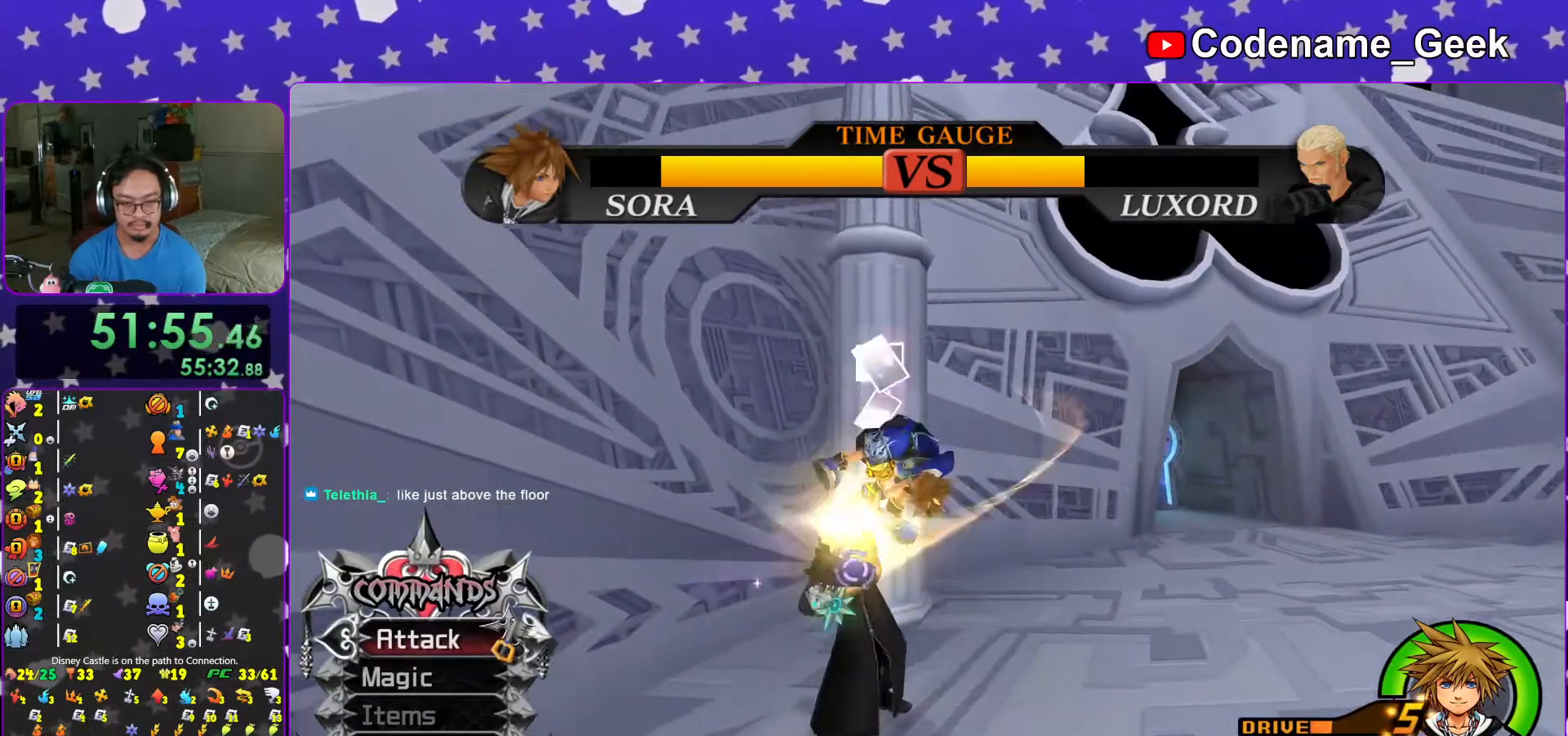
{"buttons": ["A"], "left_stick": "center", "right_stick": "center", "events": [[417, "A", "down"]]}
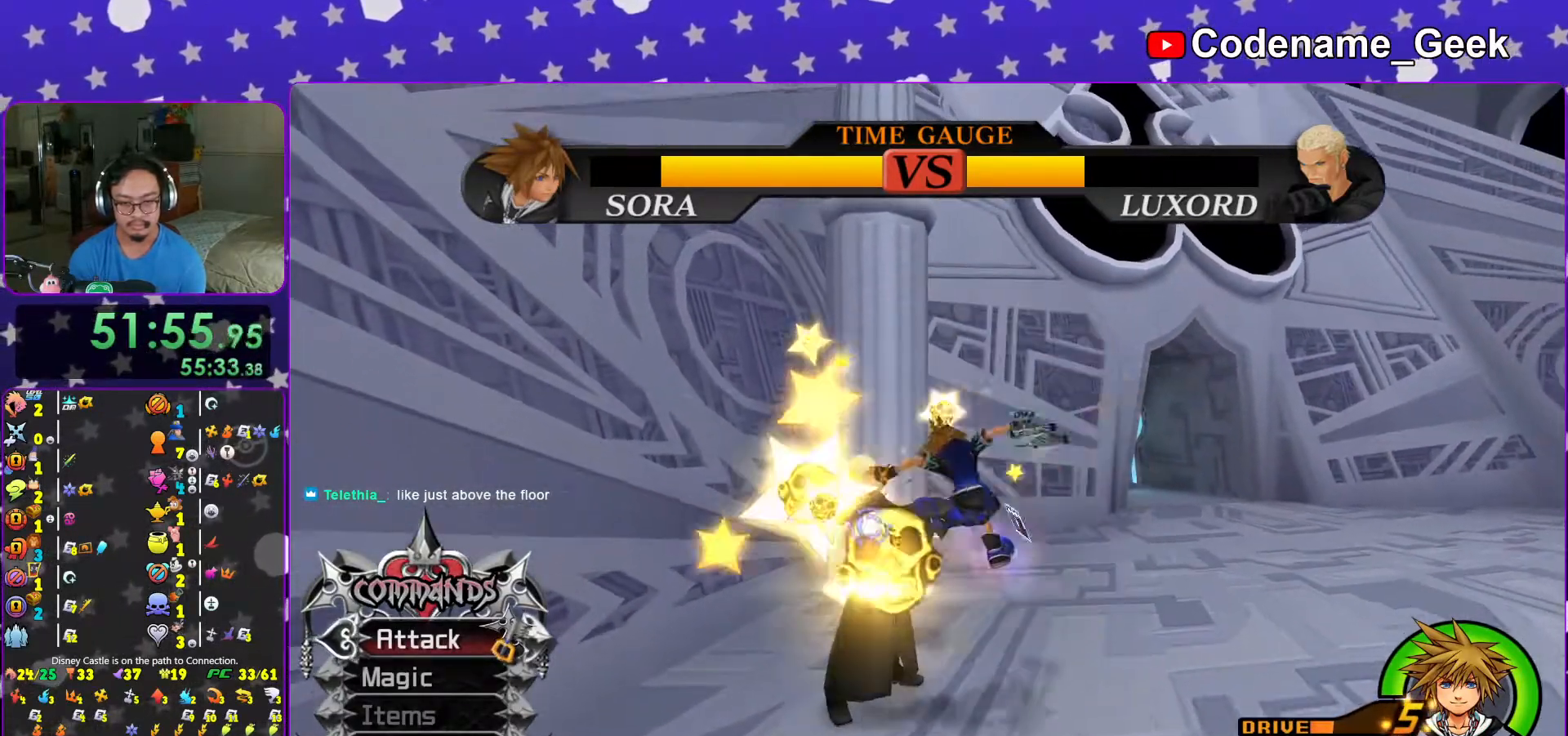
{"buttons": ["A"], "left_stick": "center", "right_stick": "center", "events": [[33, "A", "up"], [117, "A", "down"], [217, "A", "up"], [317, "A", "down"], [417, "A", "up"], [467, "A", "down"]]}
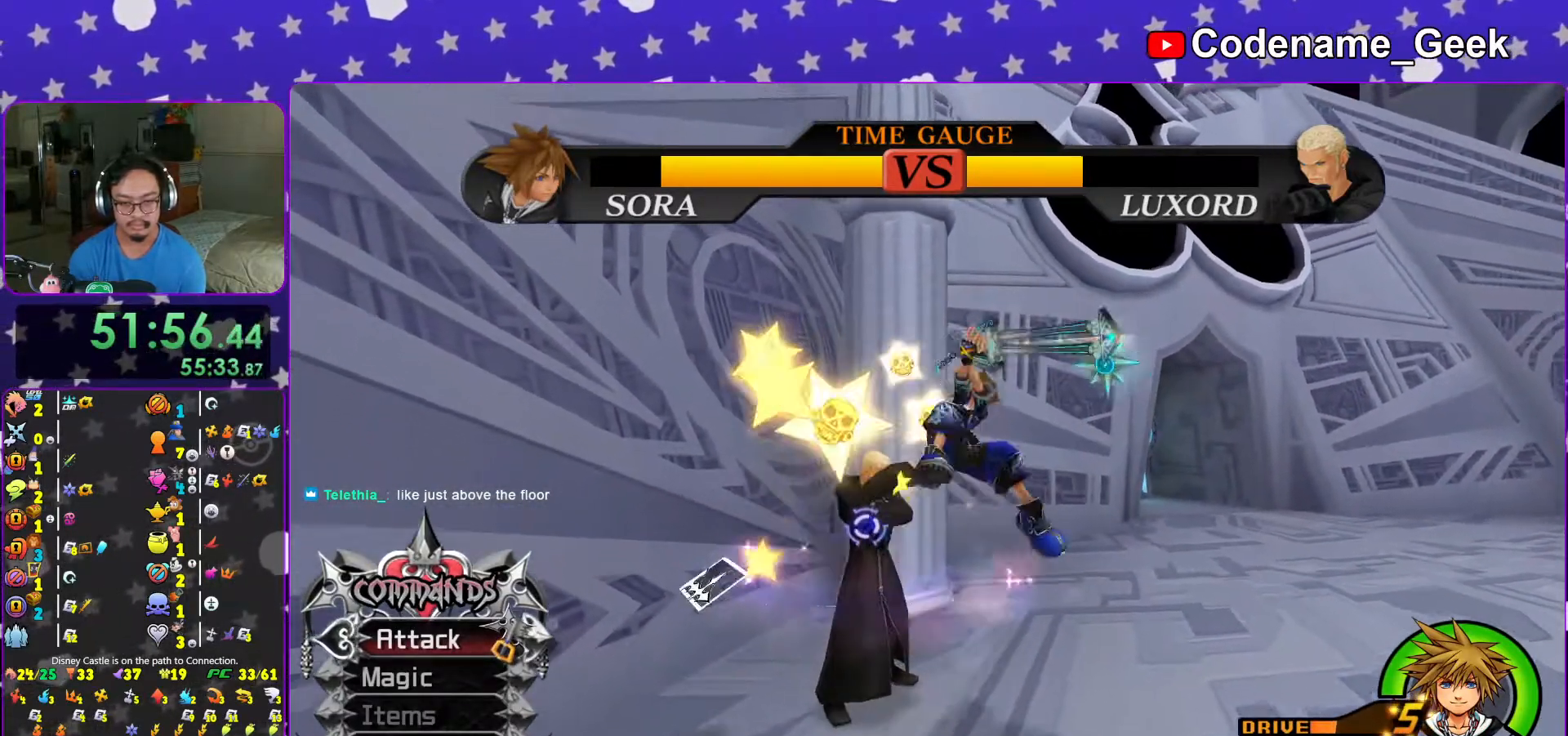
{"buttons": [], "left_stick": "center", "right_stick": "center", "events": [[83, "A", "up"], [167, "A", "down"], [283, "A", "up"], [367, "A", "down"], [467, "A", "up"]]}
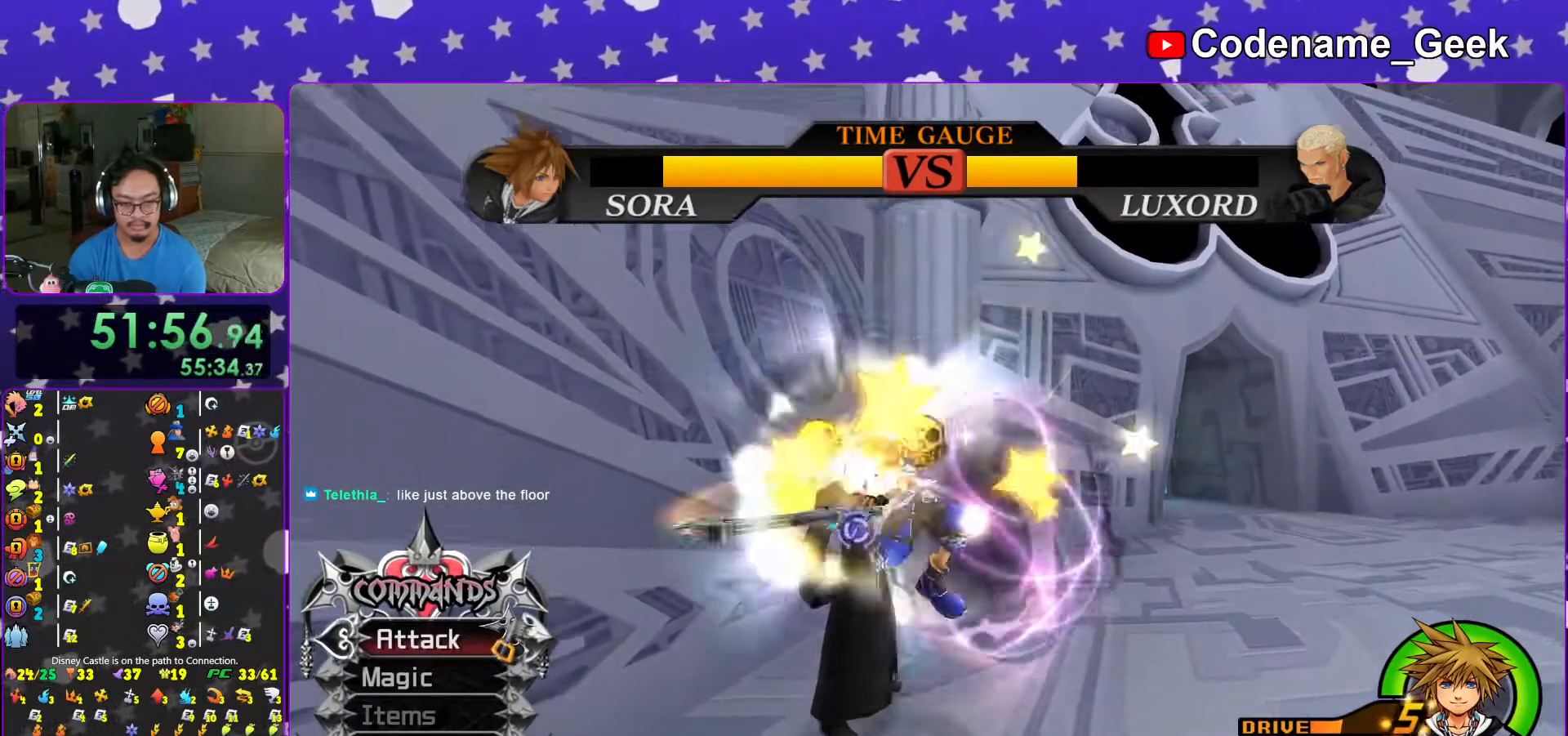
{"buttons": [], "left_stick": "center", "right_stick": "center", "events": [[67, "left_stick", "down"], [117, "left_stick", "down-left"], [233, "left_stick", "center"], [317, "A", "down"], [467, "A", "up"]]}
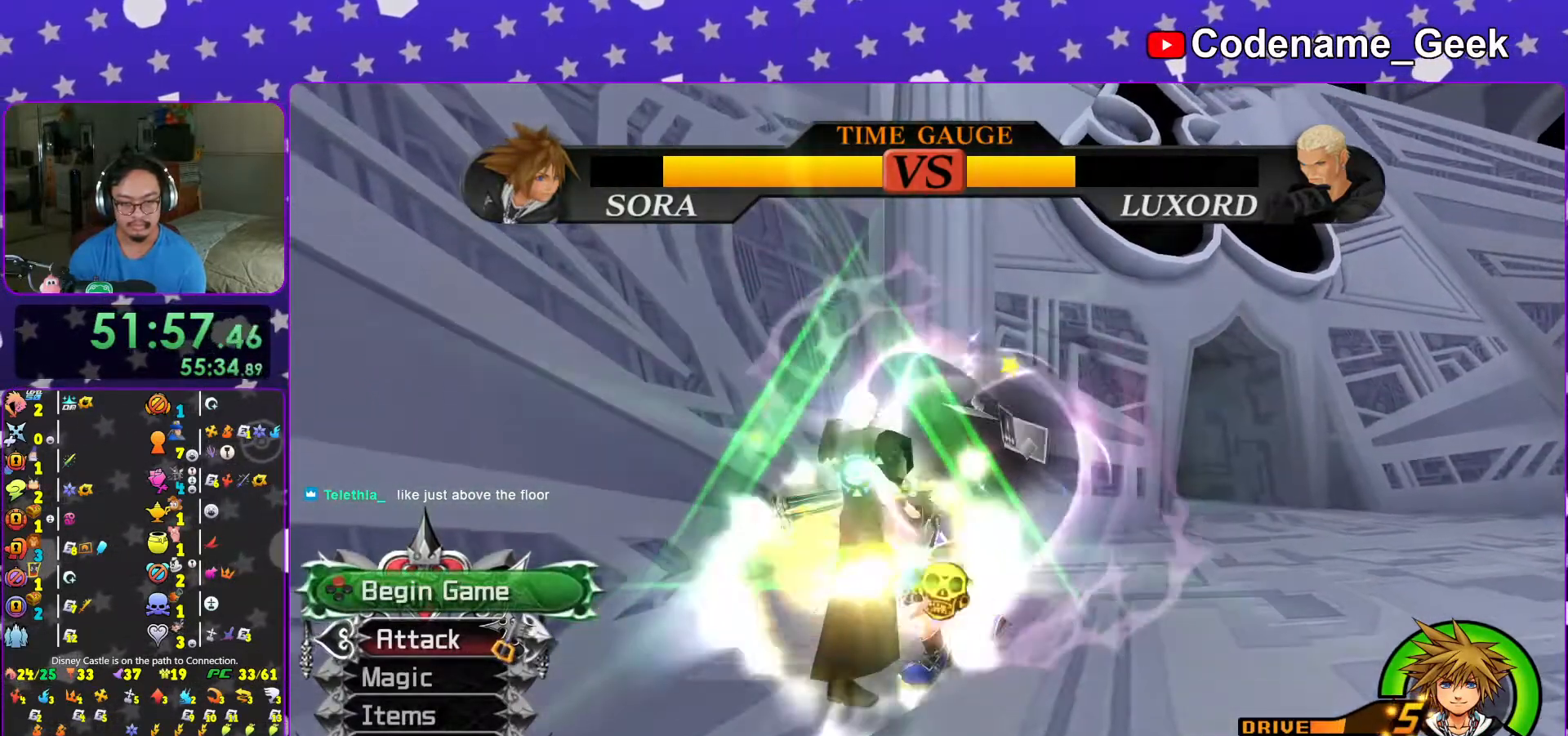
{"buttons": ["L1"], "left_stick": "center", "right_stick": "center", "events": [[33, "L1", "down"], [117, "B", "down"], [217, "B", "up"]]}
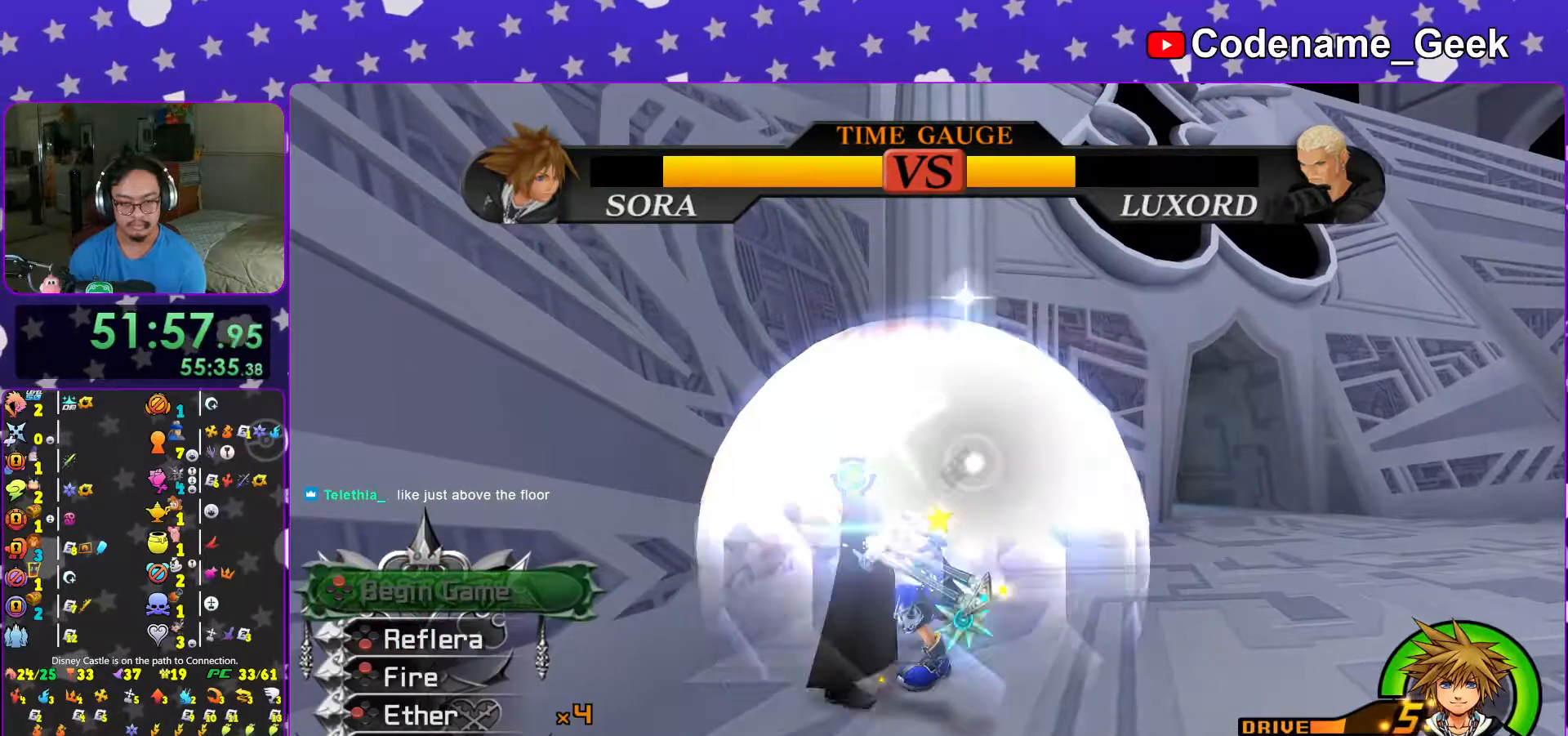
{"buttons": ["L1"], "left_stick": "left", "right_stick": "center", "events": [[17, "right_stick", "down-left"], [67, "L1", "up"], [267, "L1", "down"], [283, "left_stick", "left"], [367, "L1", "up"], [367, "right_stick", "center"], [467, "L1", "down"]]}
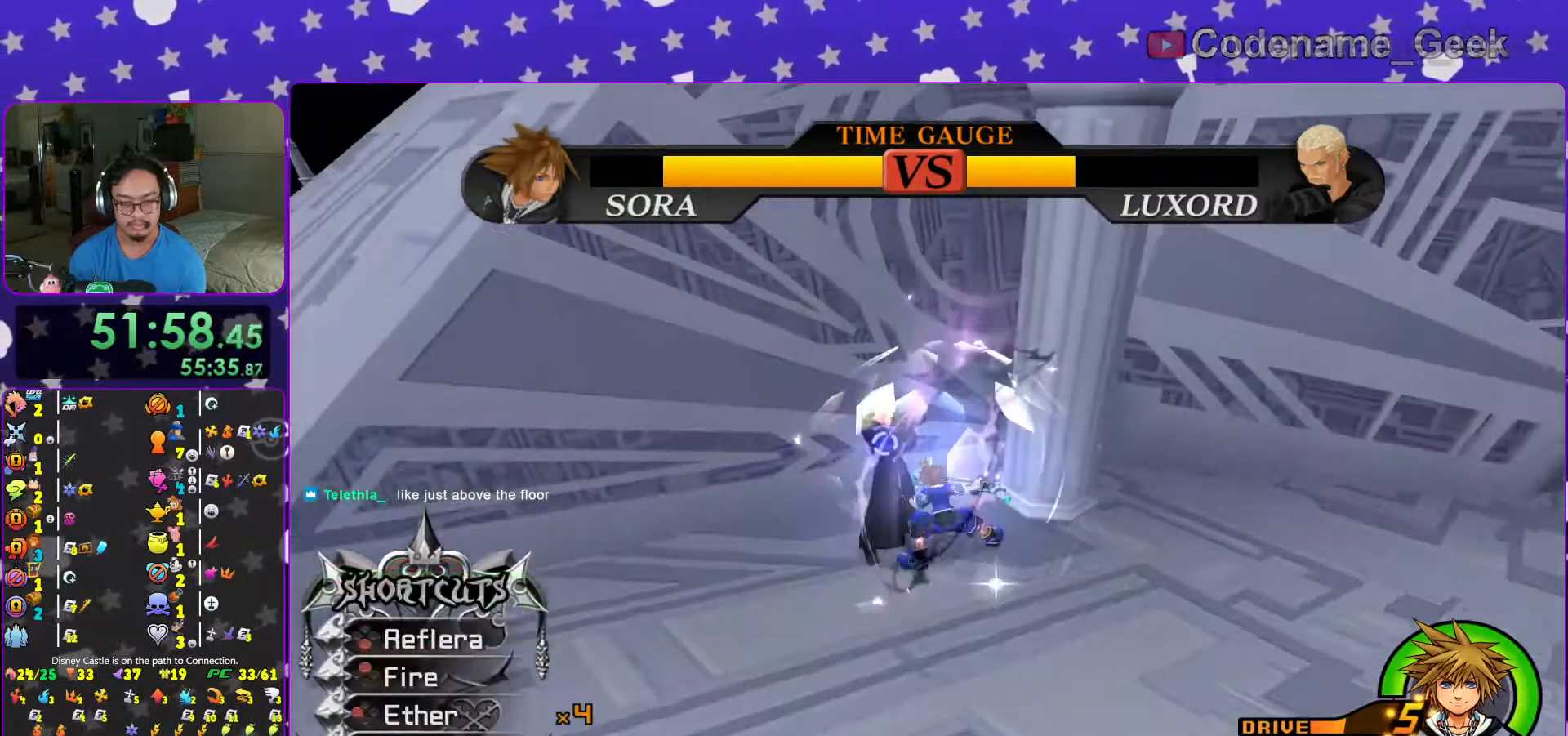
{"buttons": [], "left_stick": "left", "right_stick": "right", "events": [[33, "L1", "up"], [167, "L1", "down"], [217, "L1", "up"], [367, "L1", "down"], [433, "L1", "up"], [467, "right_stick", "right"]]}
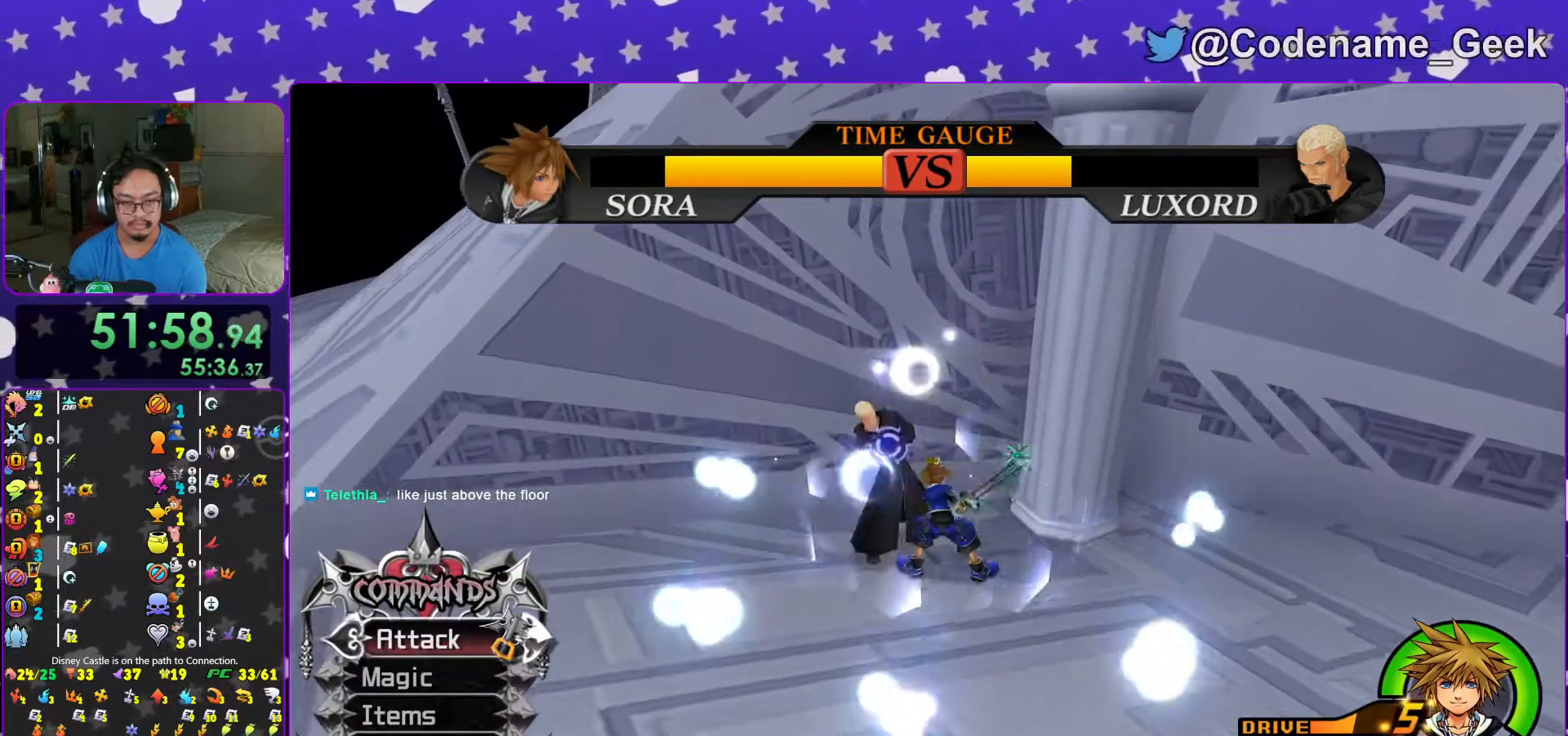
{"buttons": ["A"], "left_stick": "center", "right_stick": "center", "events": [[133, "right_stick", "center"], [283, "B", "down"], [383, "B", "up"], [467, "A", "down"], [467, "left_stick", "center"]]}
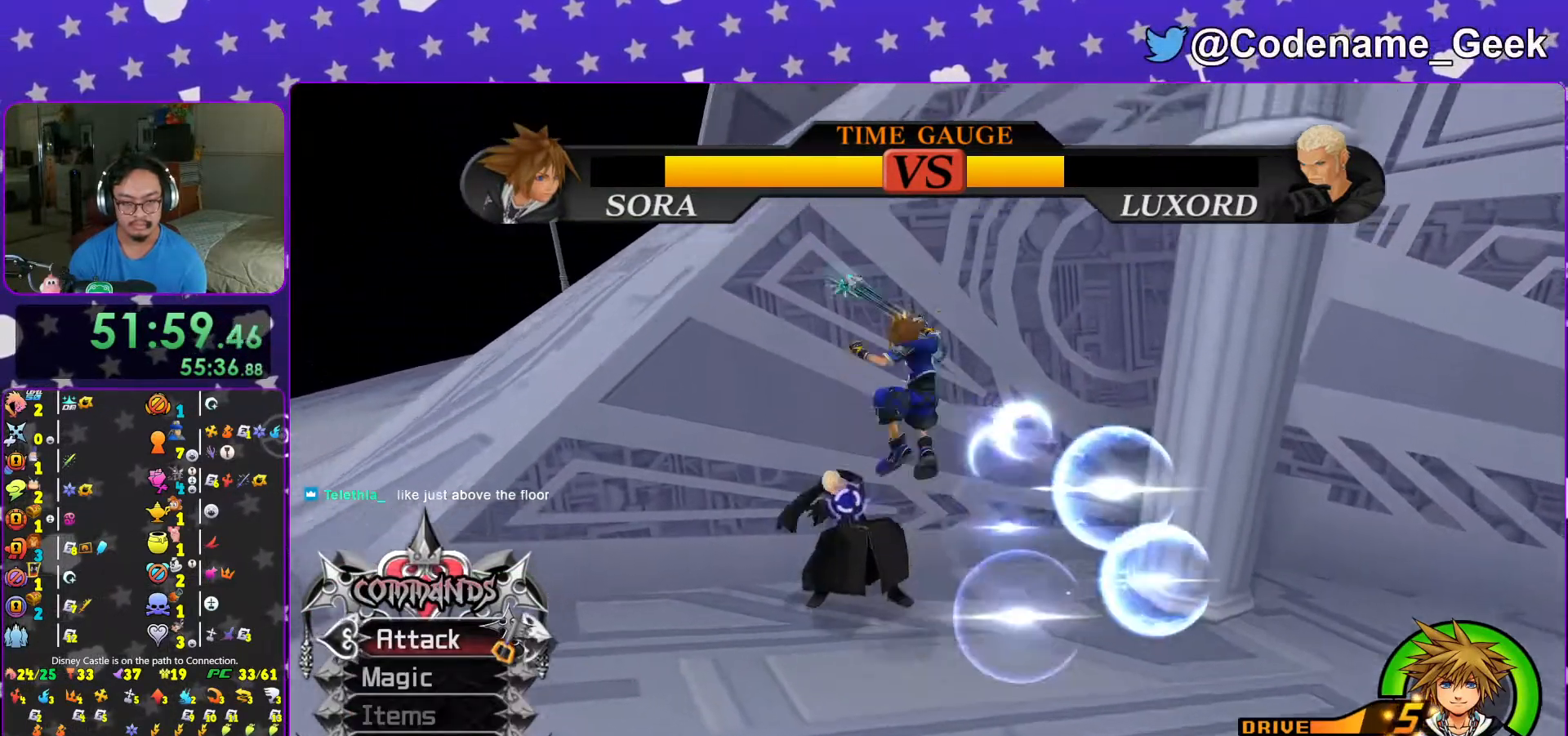
{"buttons": [], "left_stick": "left", "right_stick": "down", "events": [[83, "A", "up"], [367, "right_stick", "down"], [433, "left_stick", "left"]]}
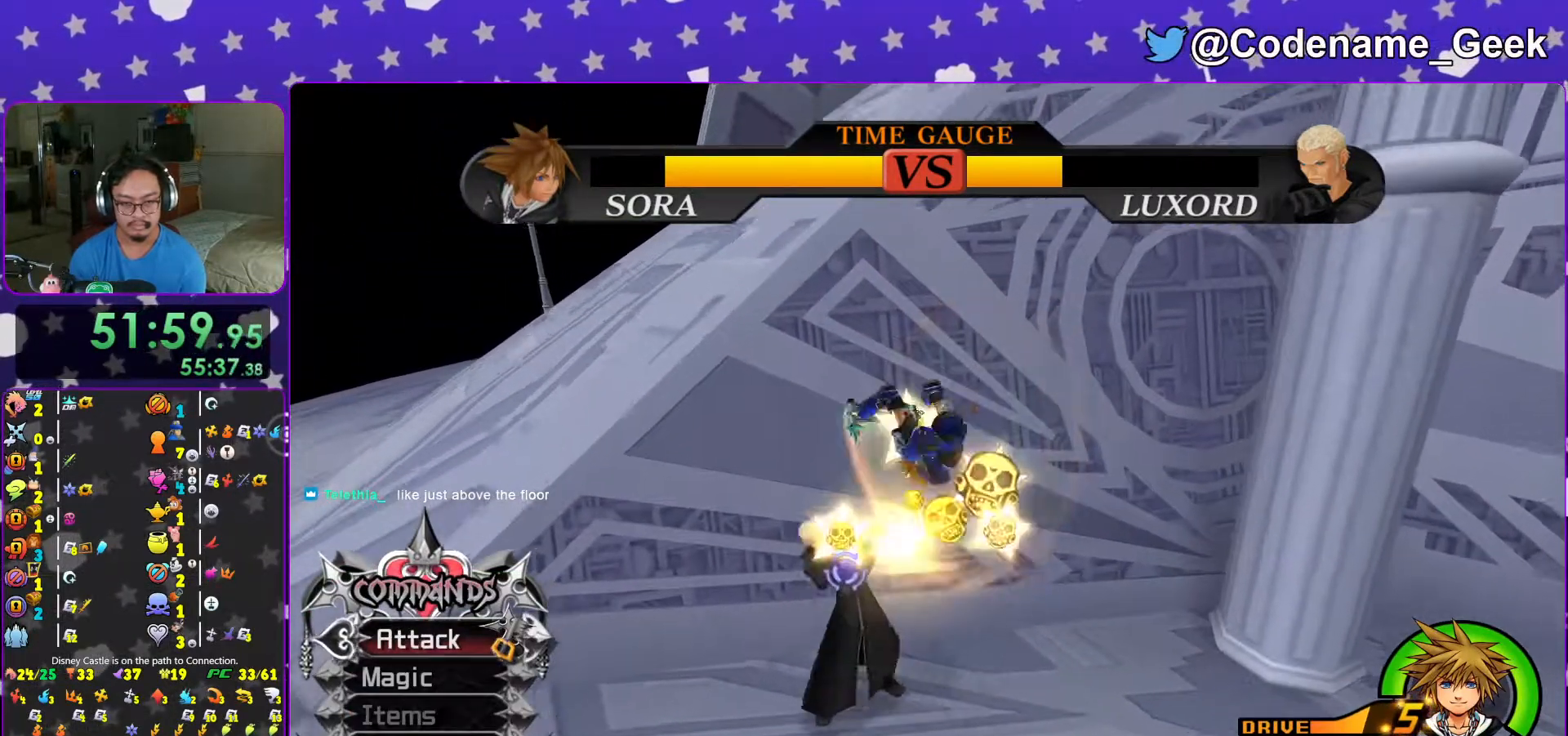
{"buttons": ["B"], "left_stick": "left", "right_stick": "center", "events": [[217, "right_stick", "center"], [467, "B", "down"]]}
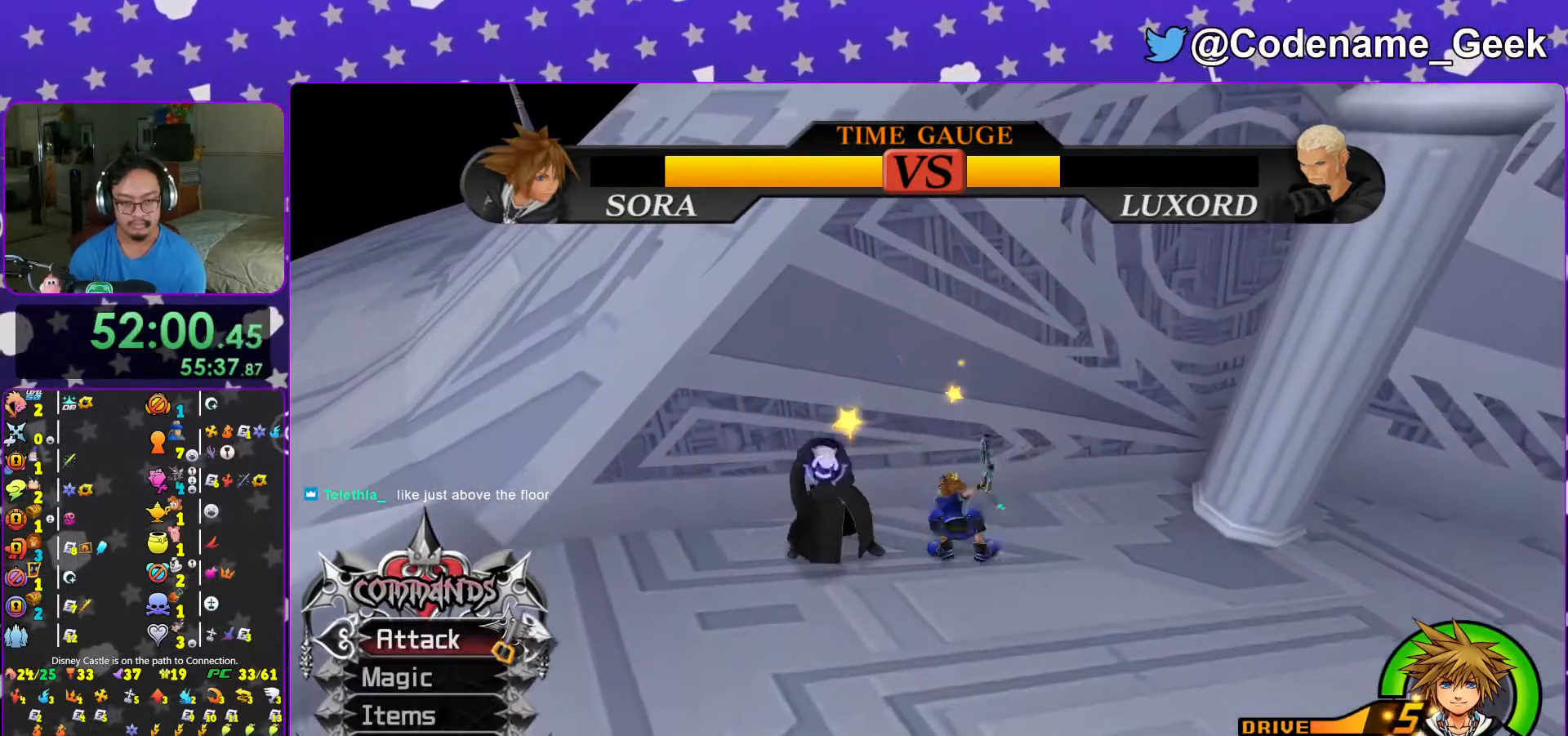
{"buttons": [], "left_stick": "center", "right_stick": "center", "events": [[67, "B", "up"], [67, "left_stick", "center"], [117, "A", "down"], [217, "A", "up"], [283, "A", "down"], [383, "A", "up"]]}
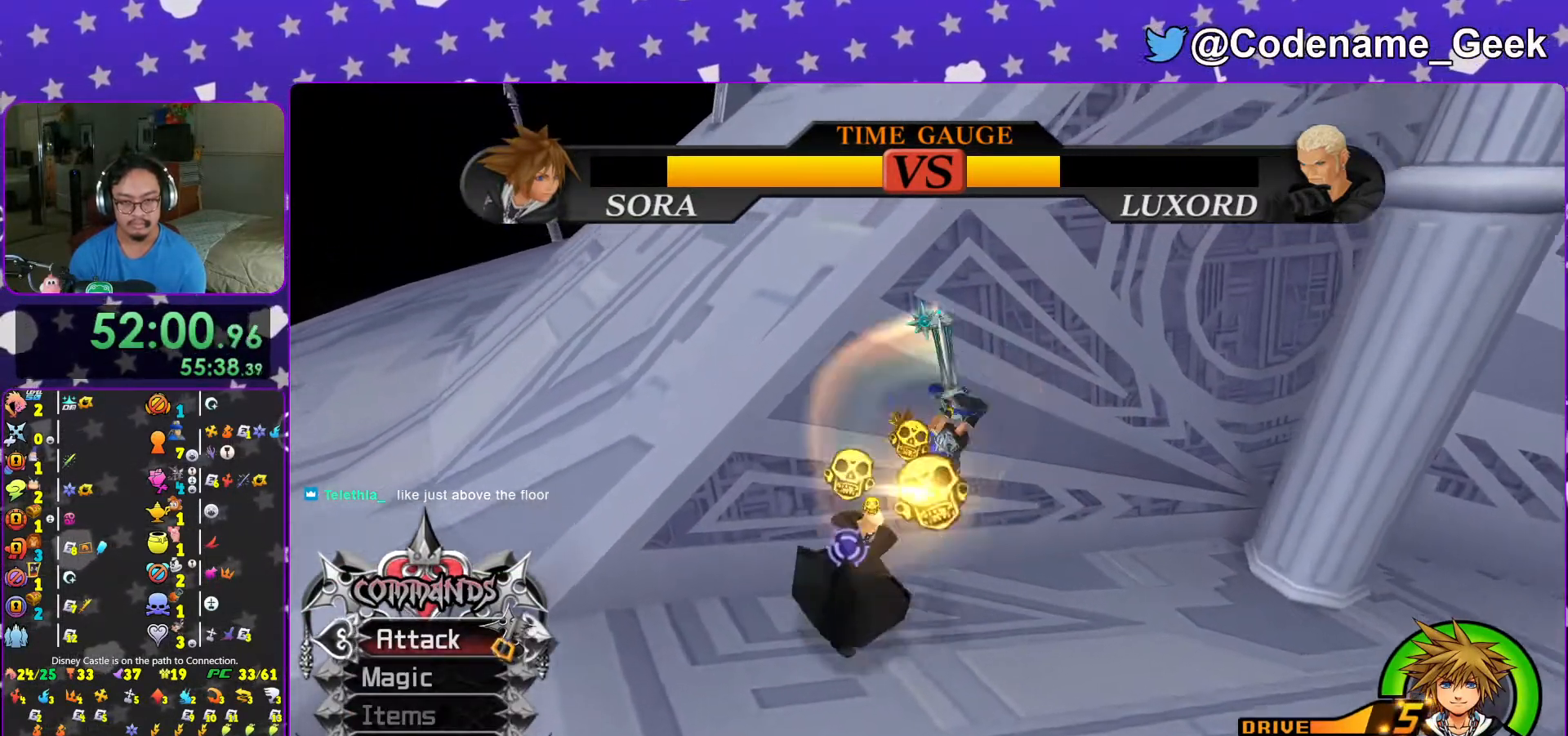
{"buttons": [], "left_stick": "down-left", "right_stick": "center", "events": [[133, "left_stick", "down-left"]]}
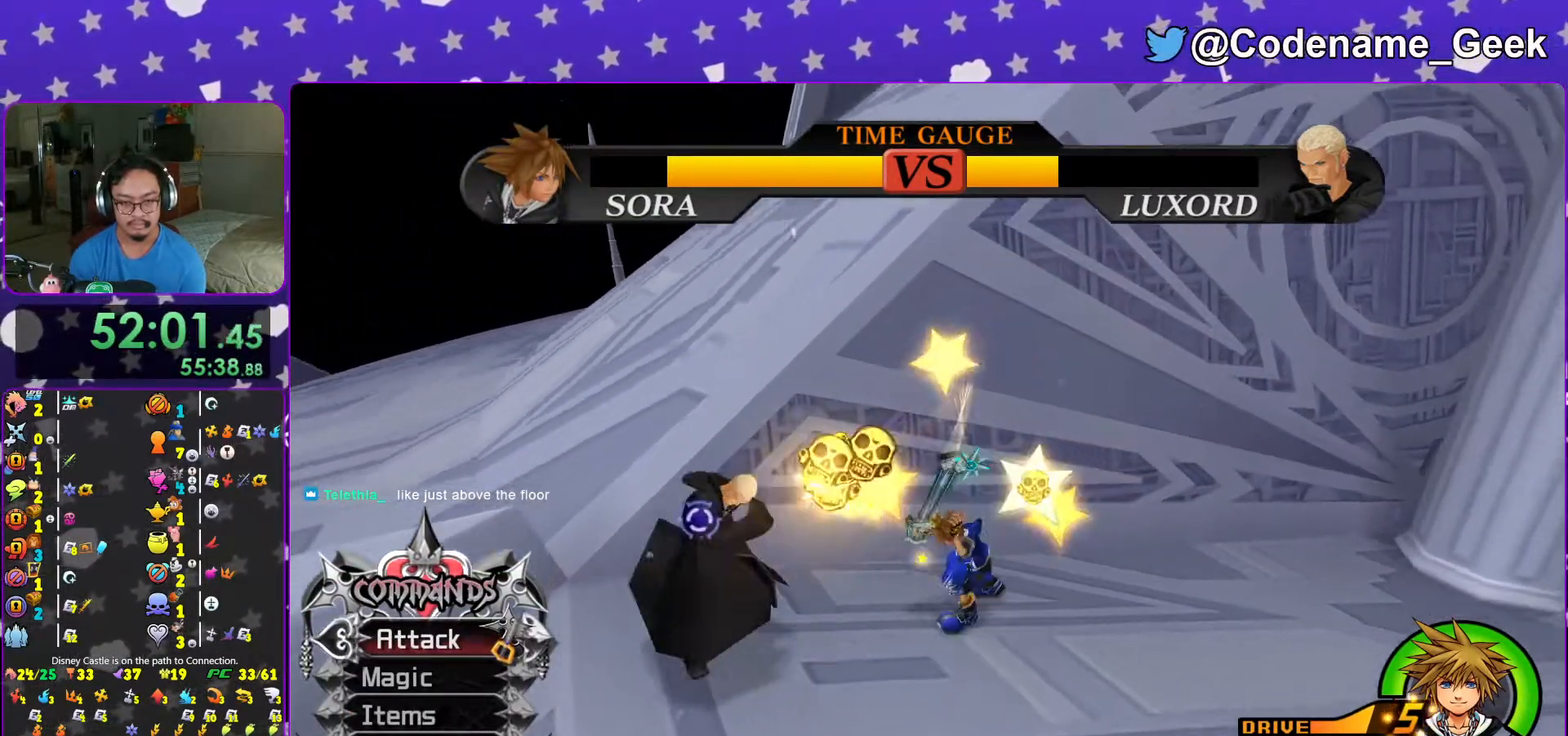
{"buttons": [], "left_stick": "center", "right_stick": "left", "events": [[83, "B", "down"], [167, "B", "up"], [167, "left_stick", "center"], [217, "A", "down"], [333, "A", "up"], [333, "right_stick", "left"]]}
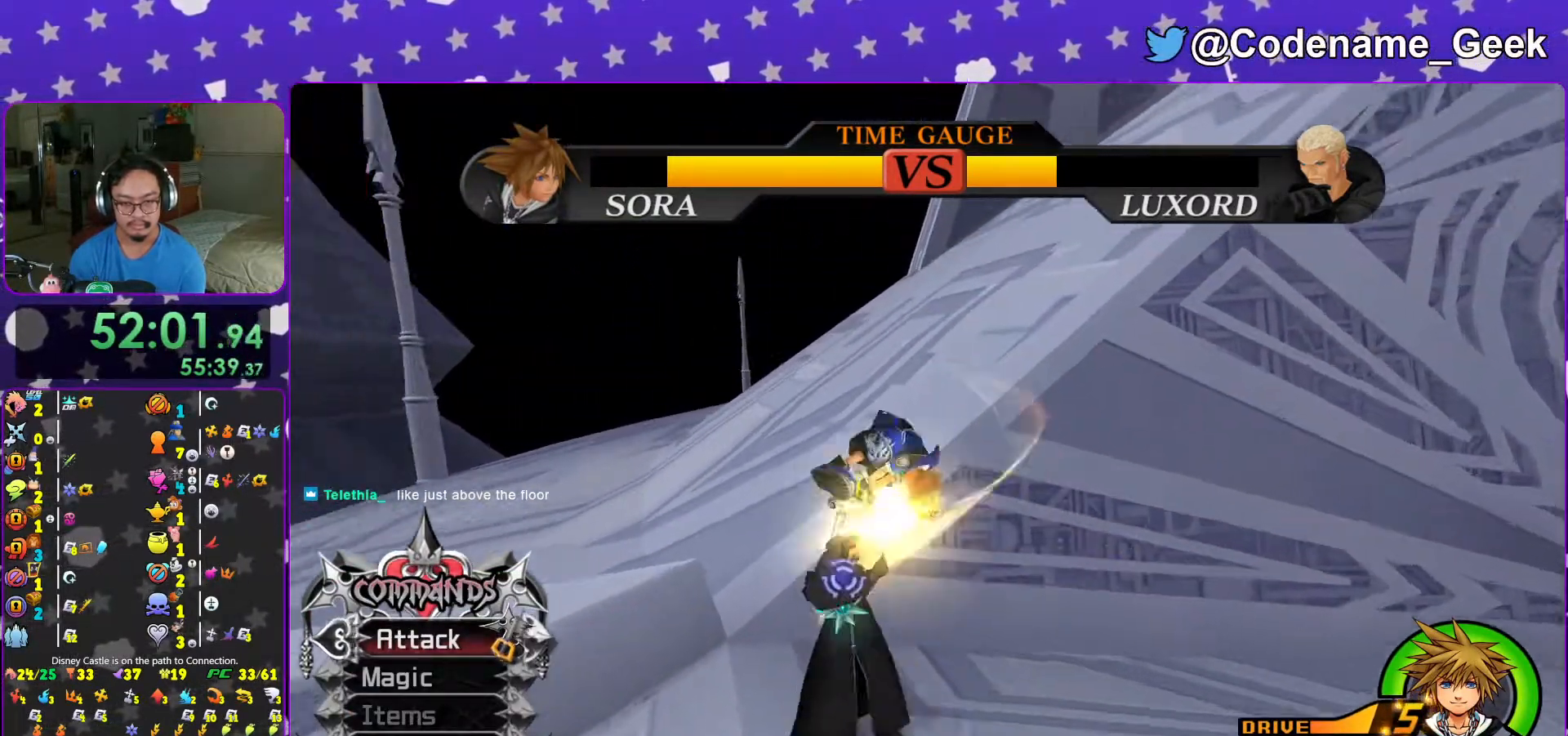
{"buttons": [], "left_stick": "down", "right_stick": "center", "events": [[367, "right_stick", "center"], [483, "left_stick", "down"]]}
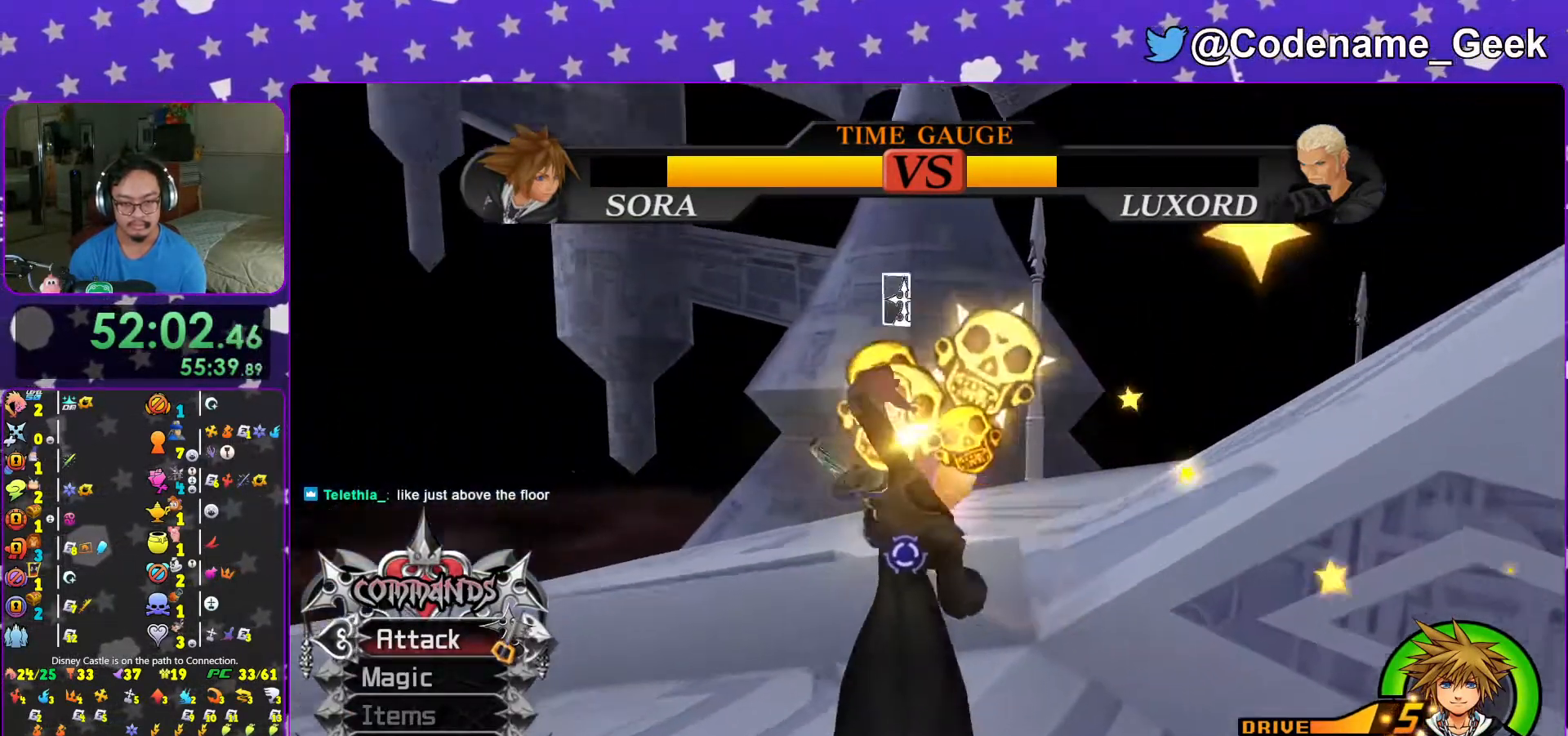
{"buttons": [], "left_stick": "center", "right_stick": "right", "events": [[167, "B", "down"], [267, "B", "up"], [267, "left_stick", "center"], [317, "A", "down"], [417, "right_stick", "right"], [467, "A", "up"]]}
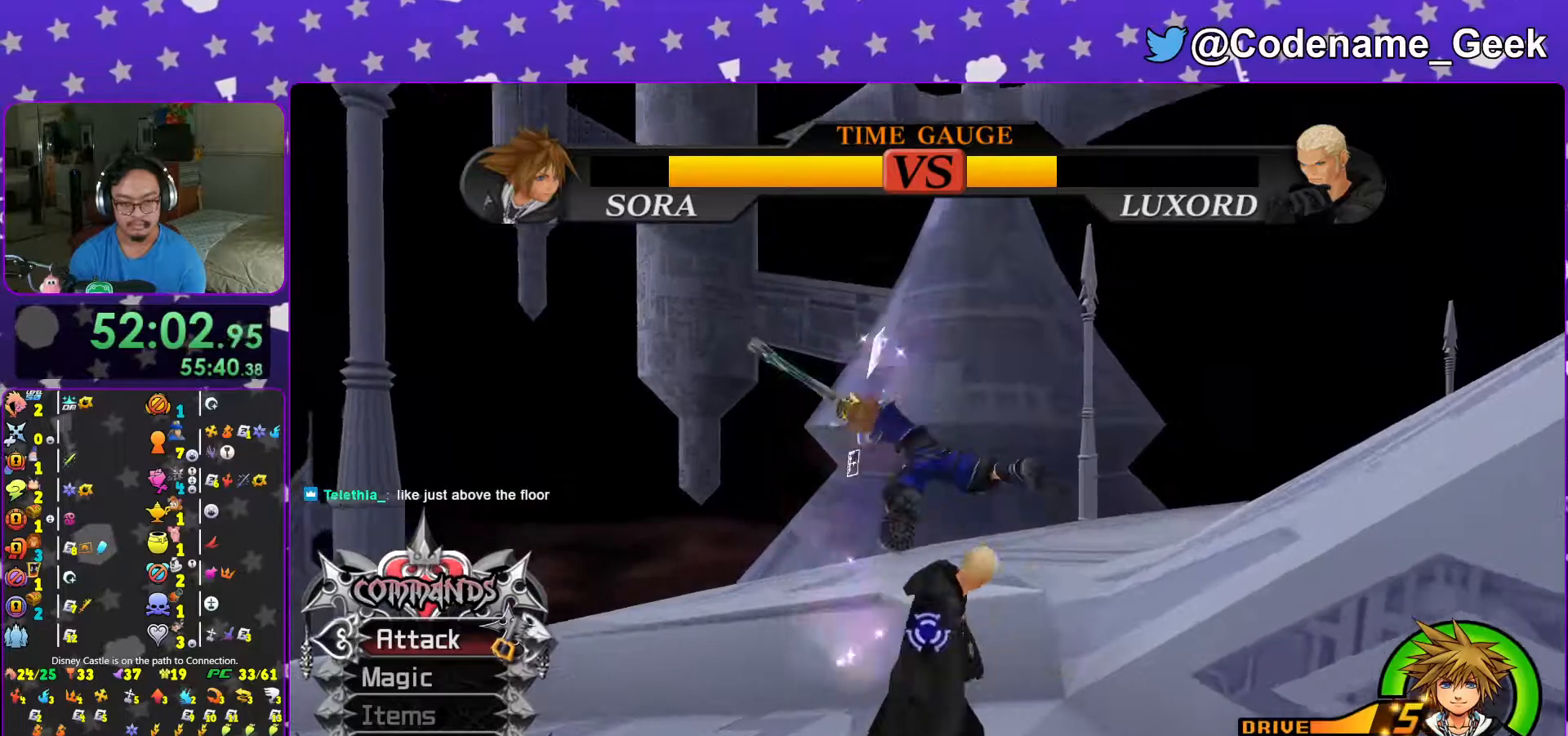
{"buttons": [], "left_stick": "center", "right_stick": "right", "events": [[17, "A", "down"], [117, "A", "up"], [217, "A", "down"], [283, "A", "up"], [367, "A", "down"], [467, "A", "up"]]}